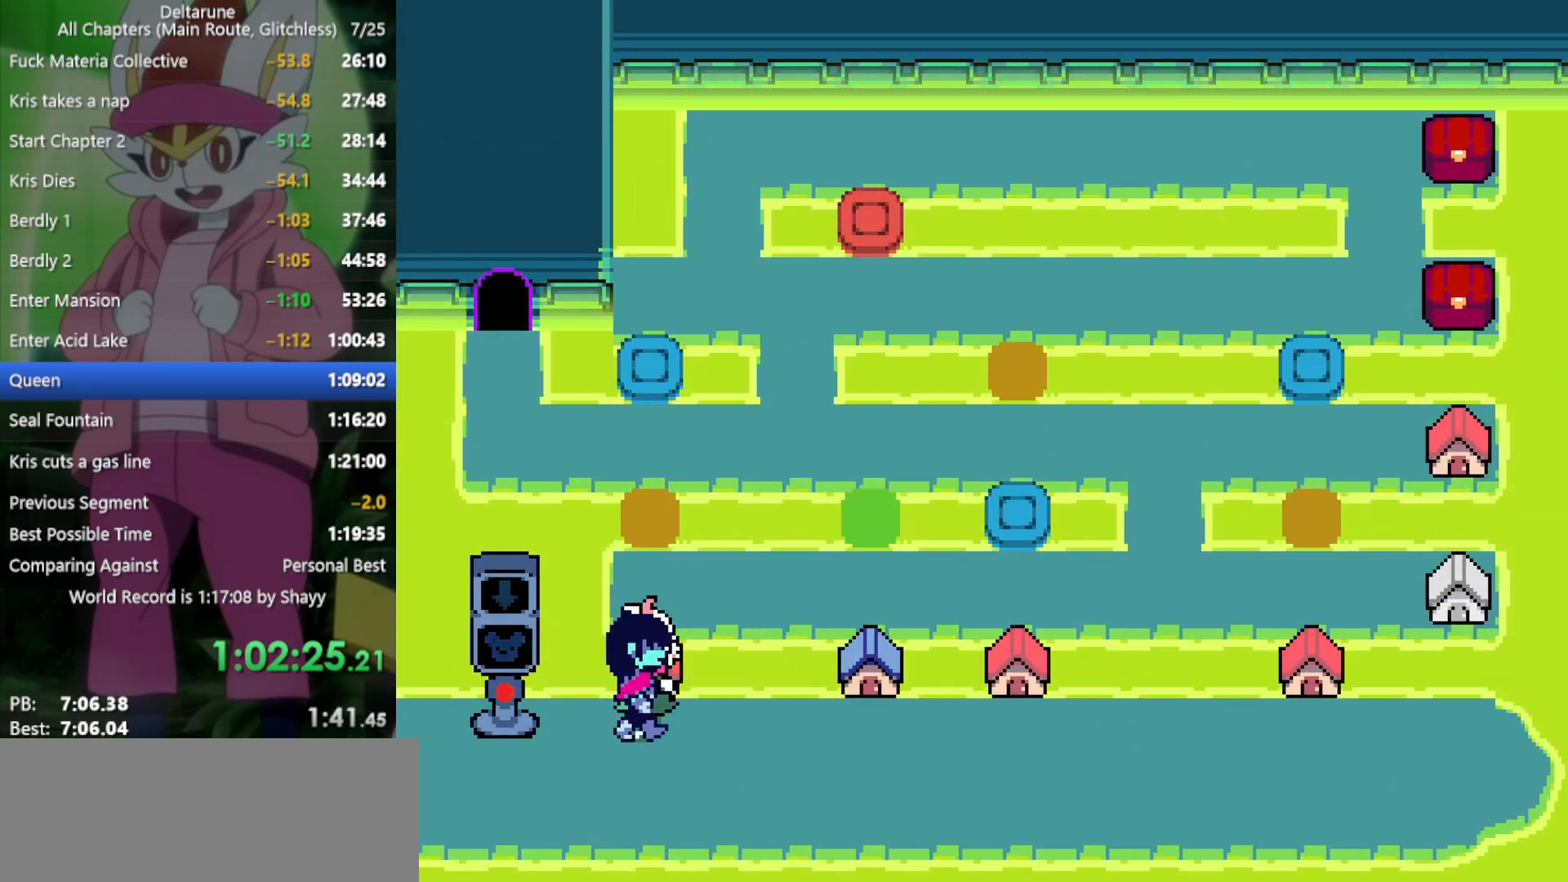
Gameplay with keyboard; each line is a JSON object with the keys held at the frame after it. "events" lists presses ("down") and releases ("up") of "c", "ctrl", "down", "left", "return", "right", "shift", "up", "x" and "z" between this image and that frame as [ms after this image, input, new state], when the widget could be followed in between. No other keys are recorded. Mouse input is not recorded.
{"keys": ["x"], "events": [[17, "up", "down"], [67, "right", "up"], [100, "left", "down"], [100, "z", "down"], [150, "up", "up"], [200, "z", "up"], [334, "z", "down"], [434, "left", "up"], [434, "z", "up"]]}
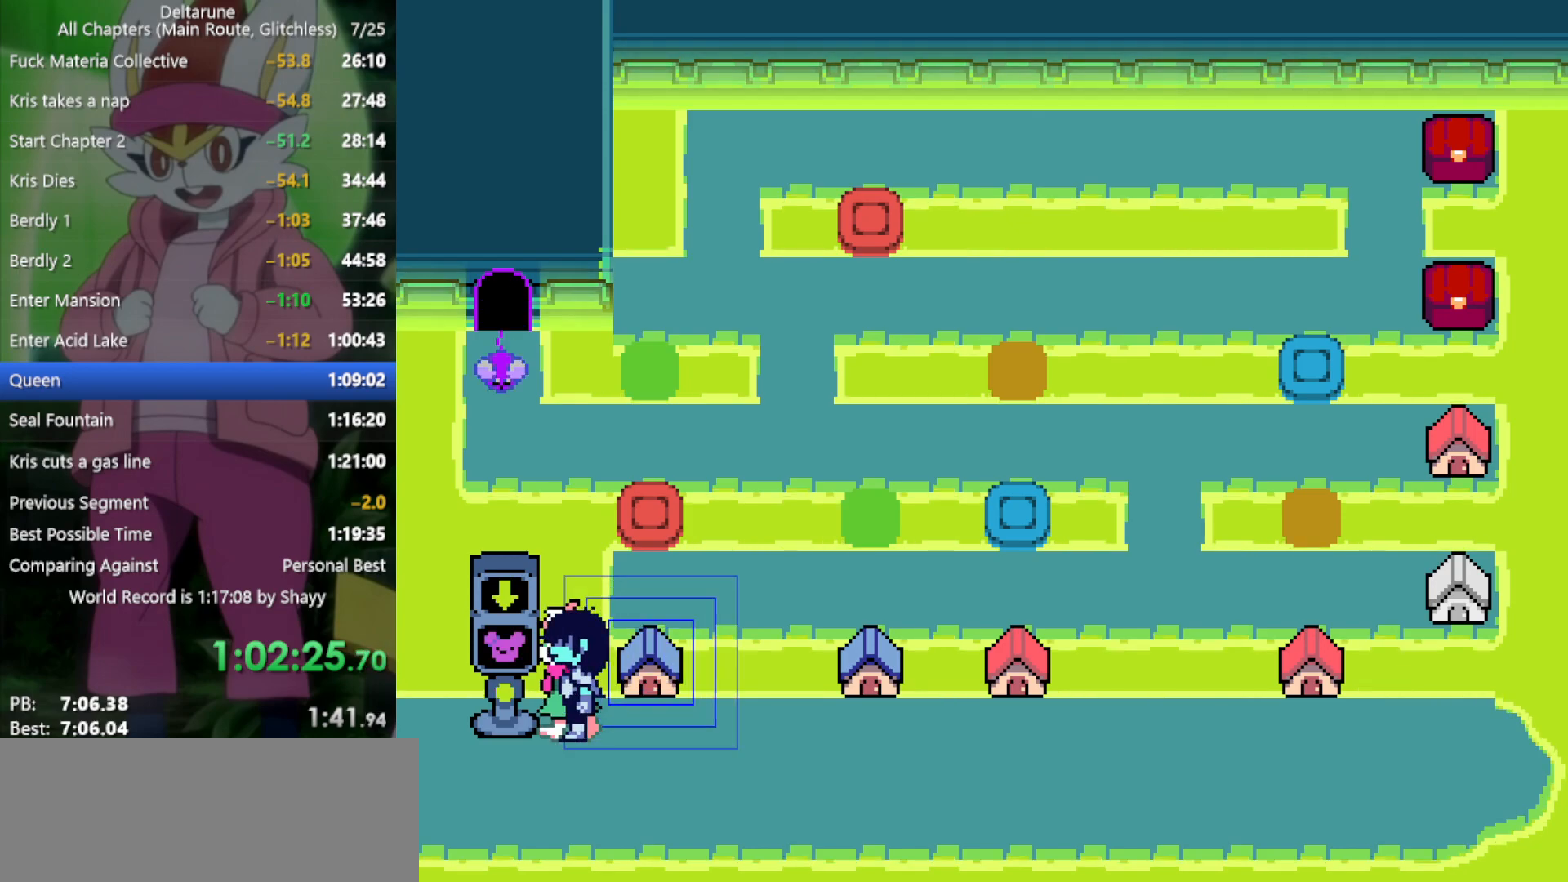
{"keys": ["down", "x"], "events": [[117, "down", "down"]]}
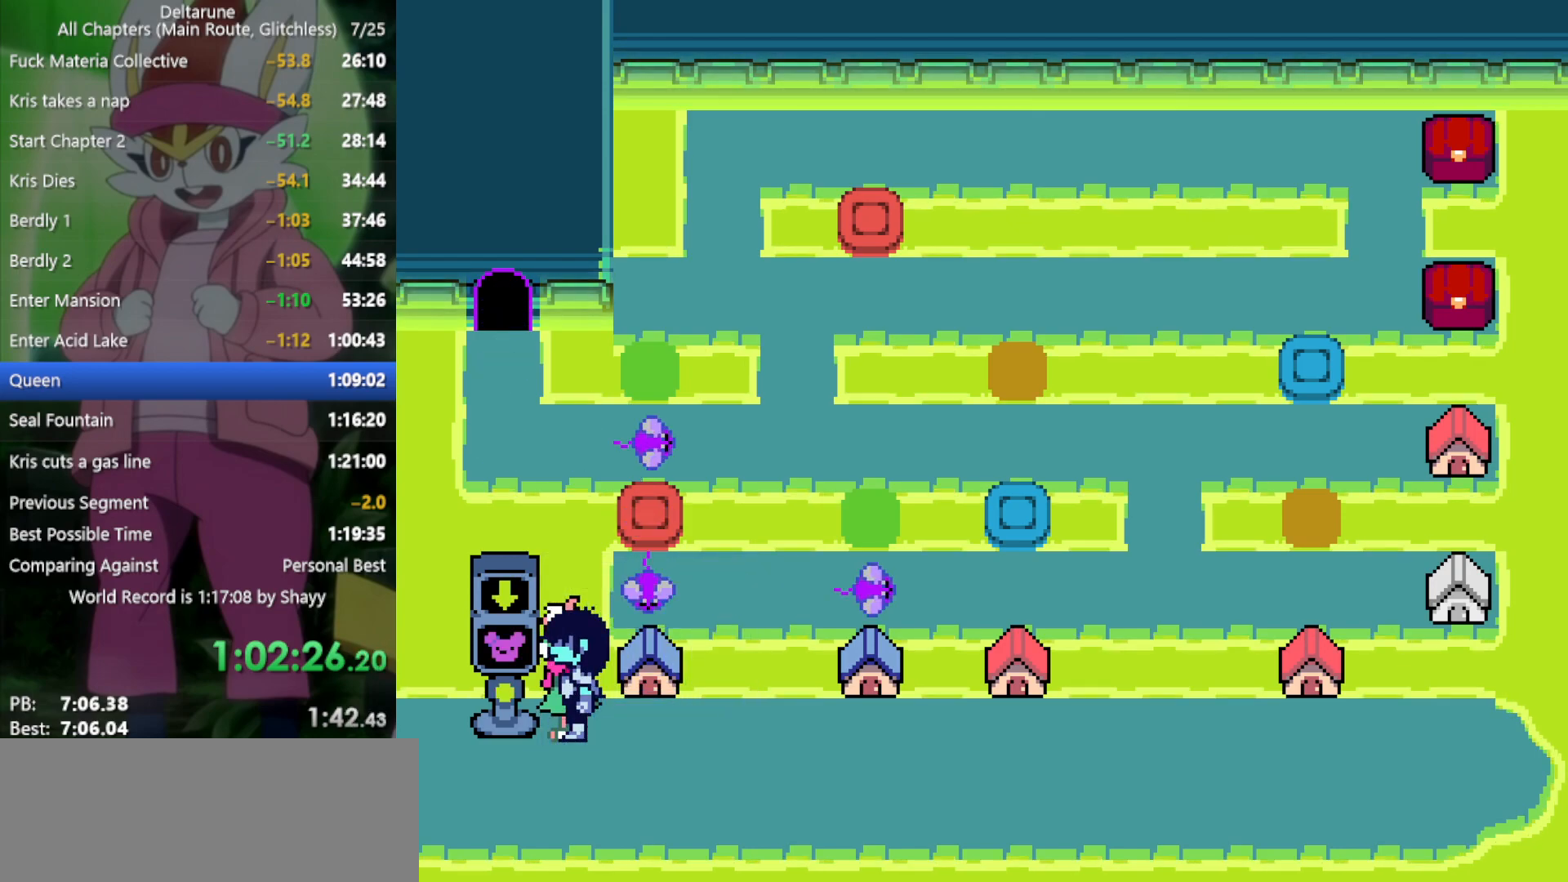
{"keys": ["down", "x"], "events": []}
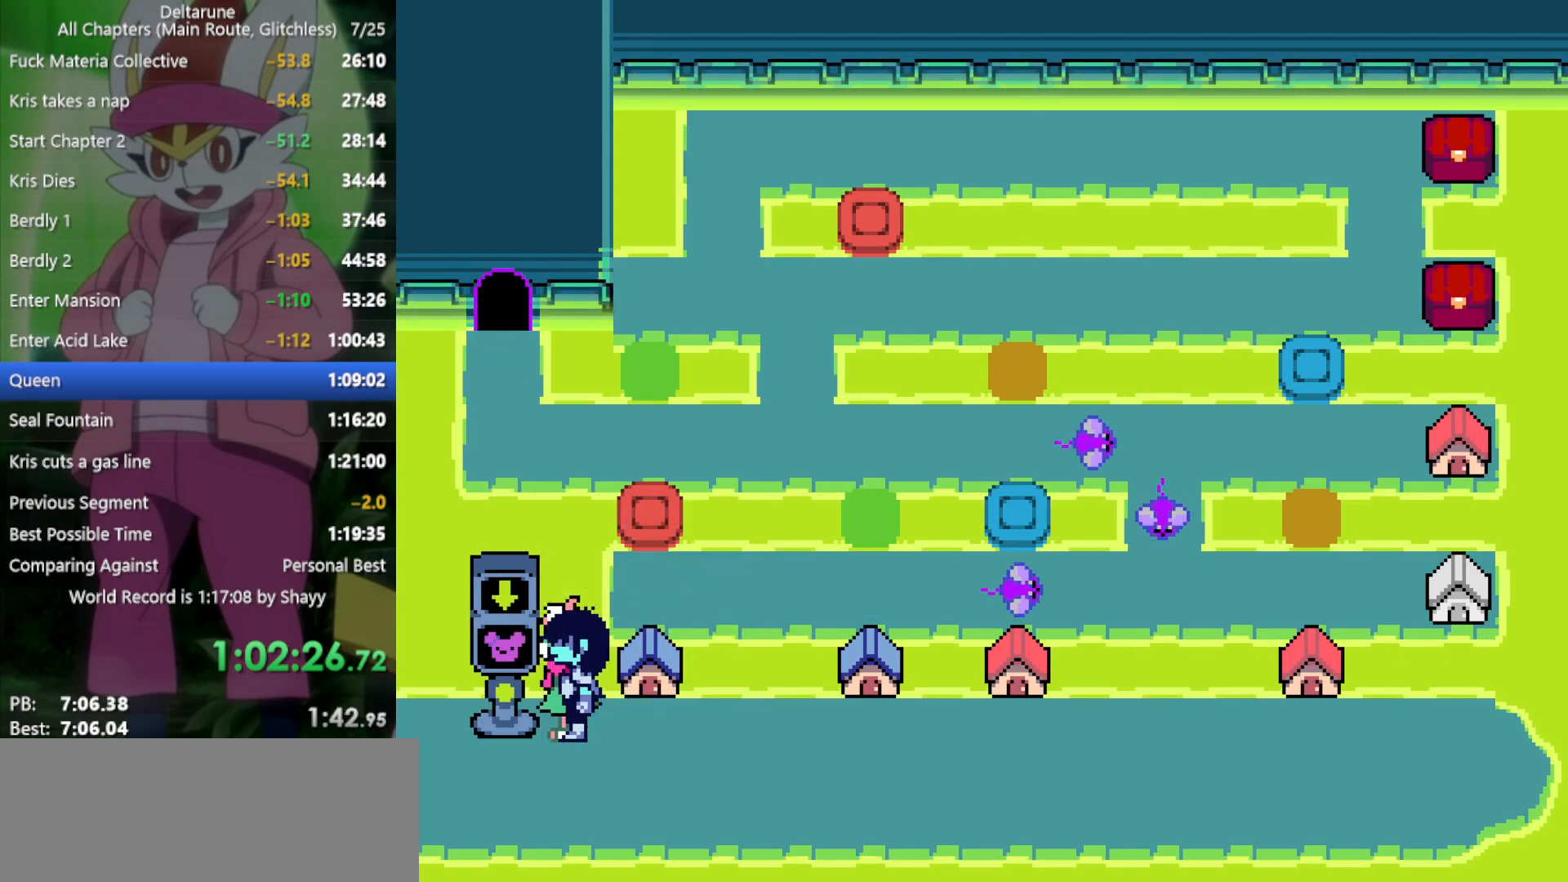
{"keys": ["down", "x"], "events": []}
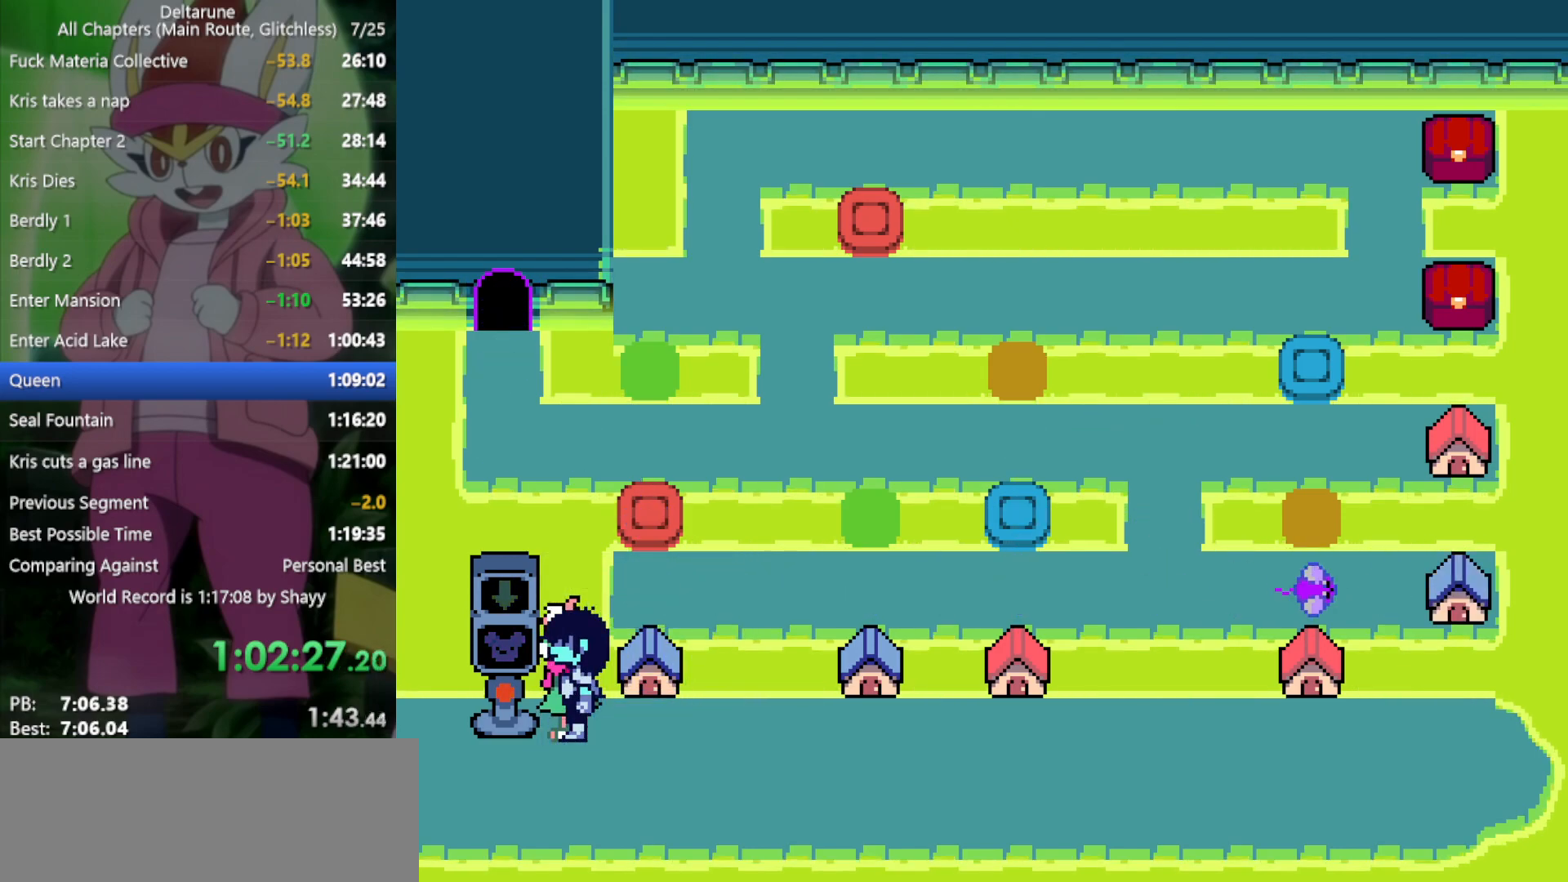
{"keys": ["down", "x"], "events": []}
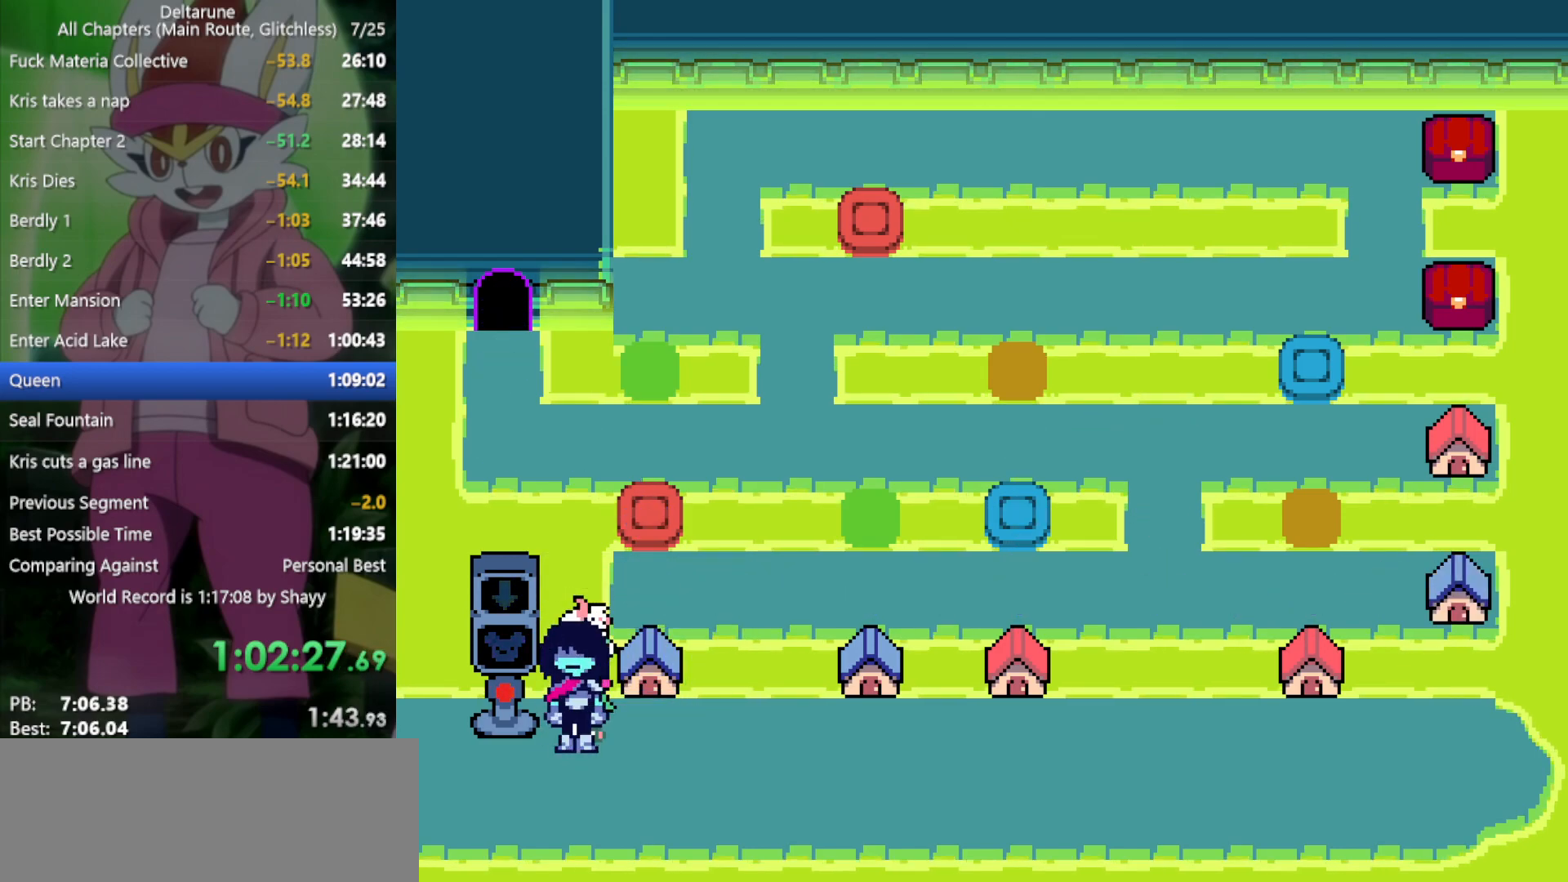
{"keys": ["down", "x"], "events": []}
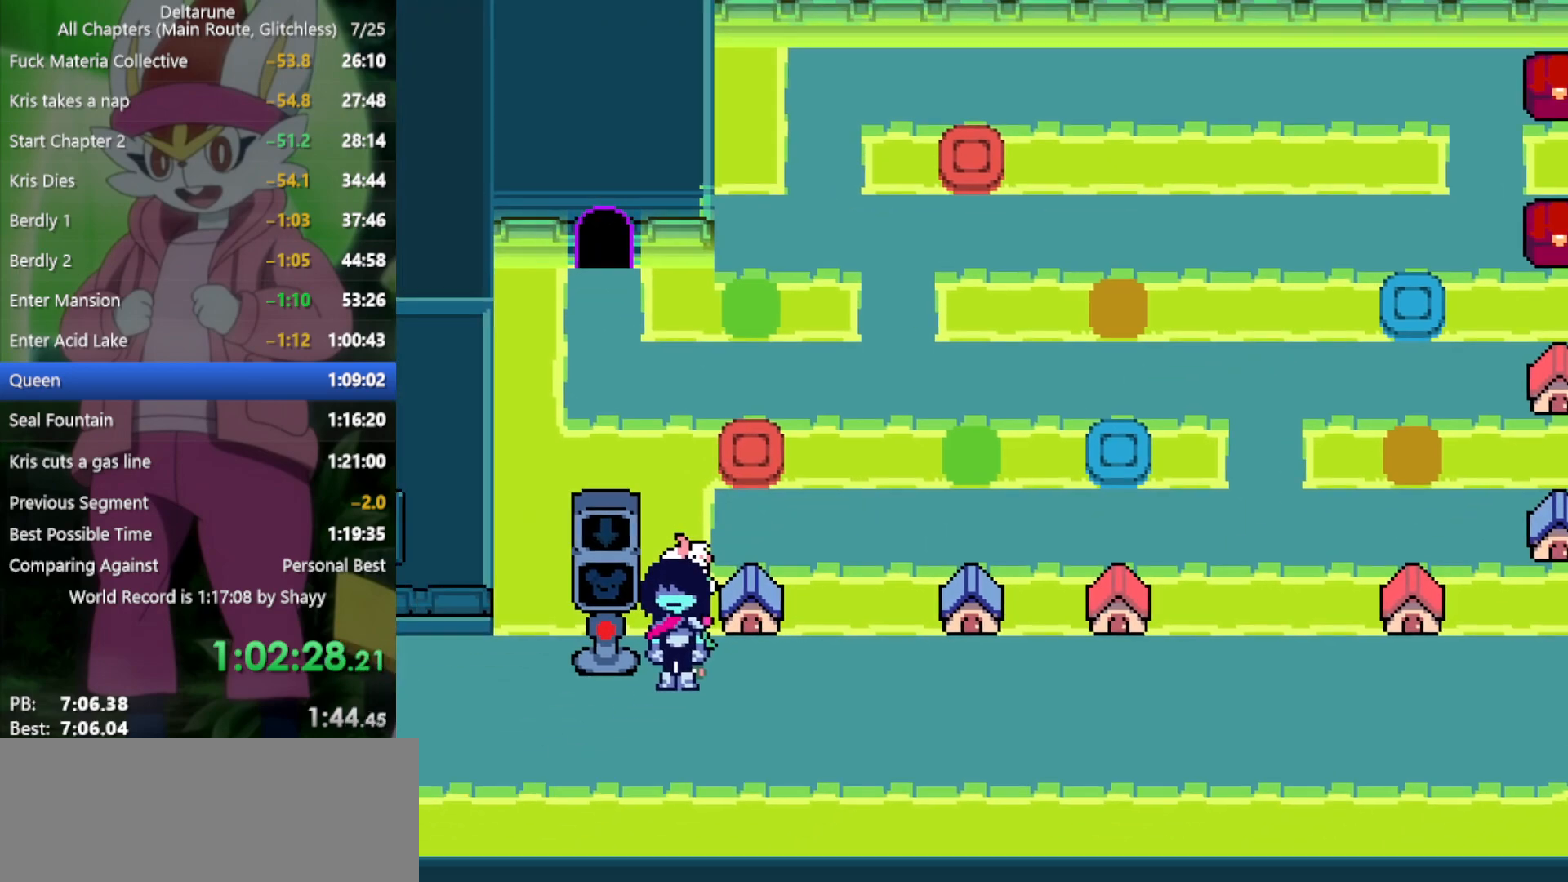
{"keys": ["down", "x"], "events": []}
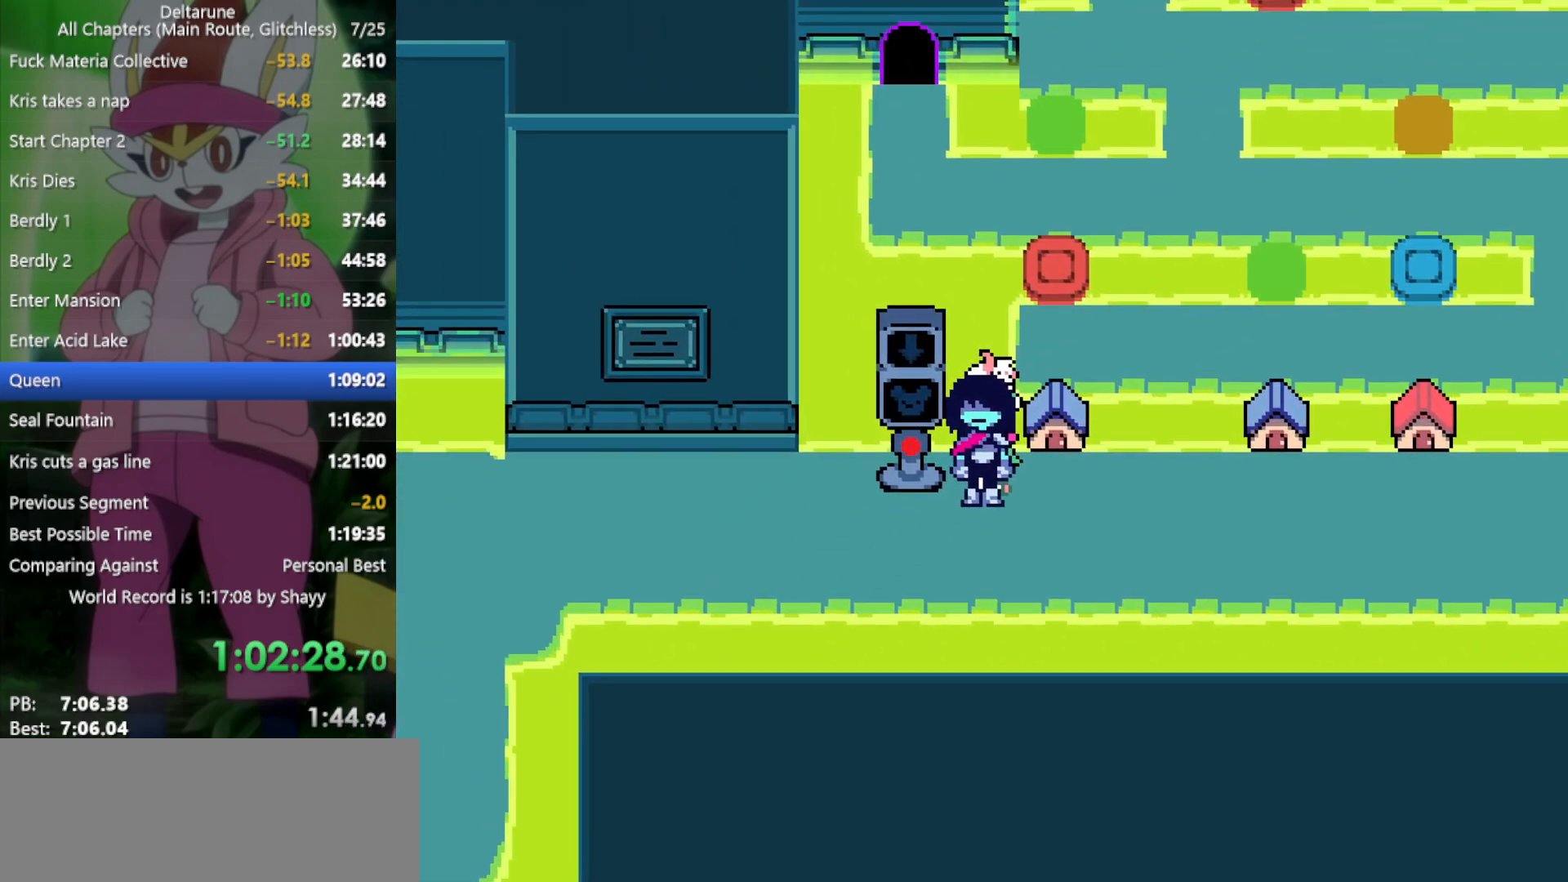
{"keys": ["down", "x"], "events": []}
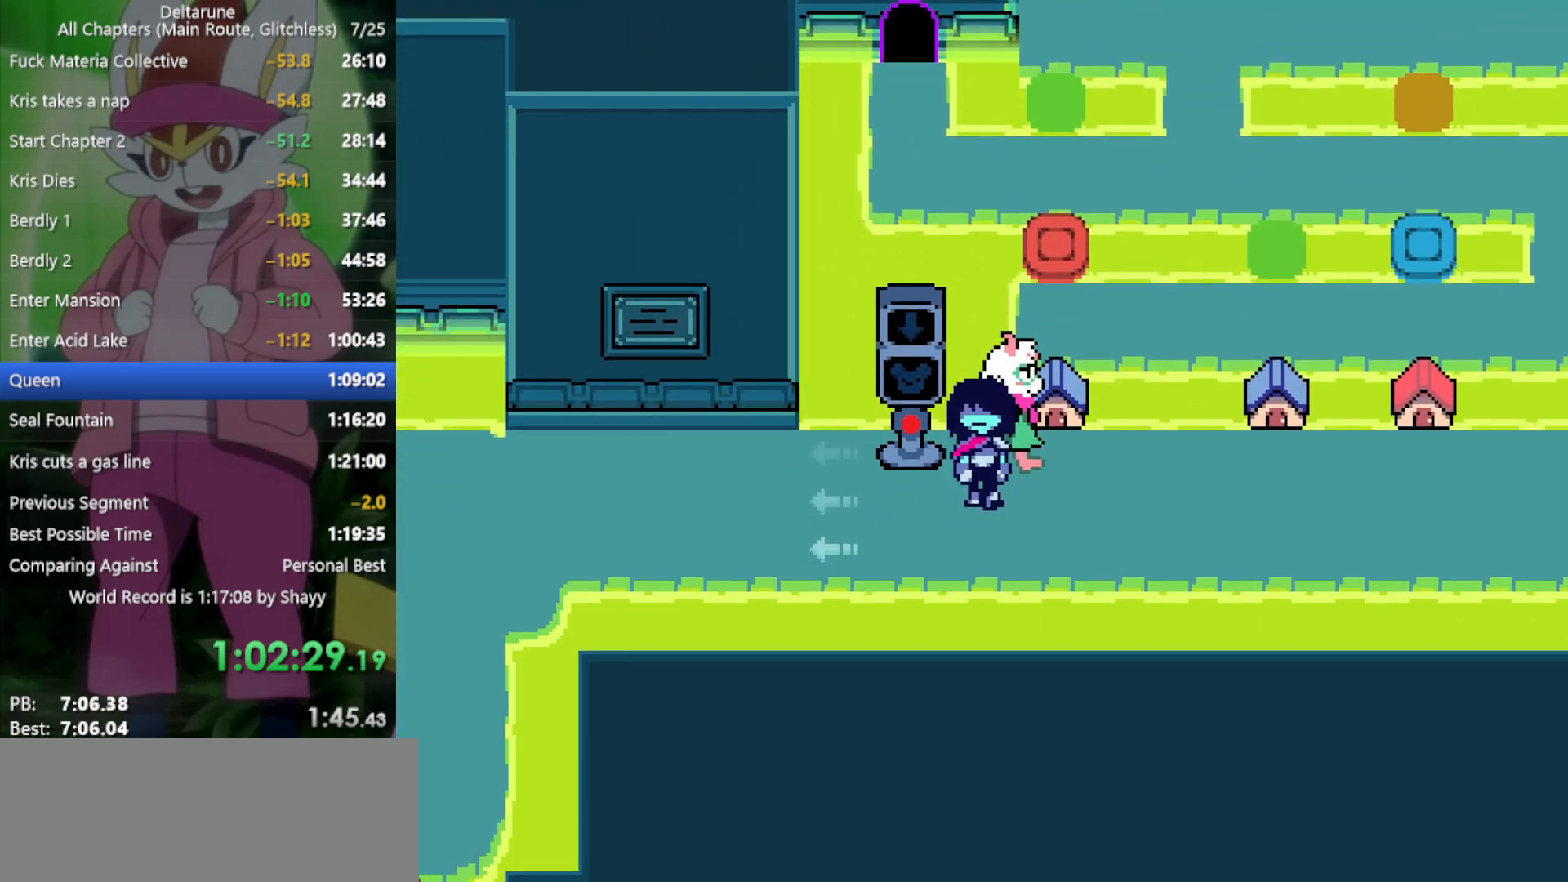
{"keys": ["left", "x"], "events": [[50, "left", "down"], [100, "down", "up"]]}
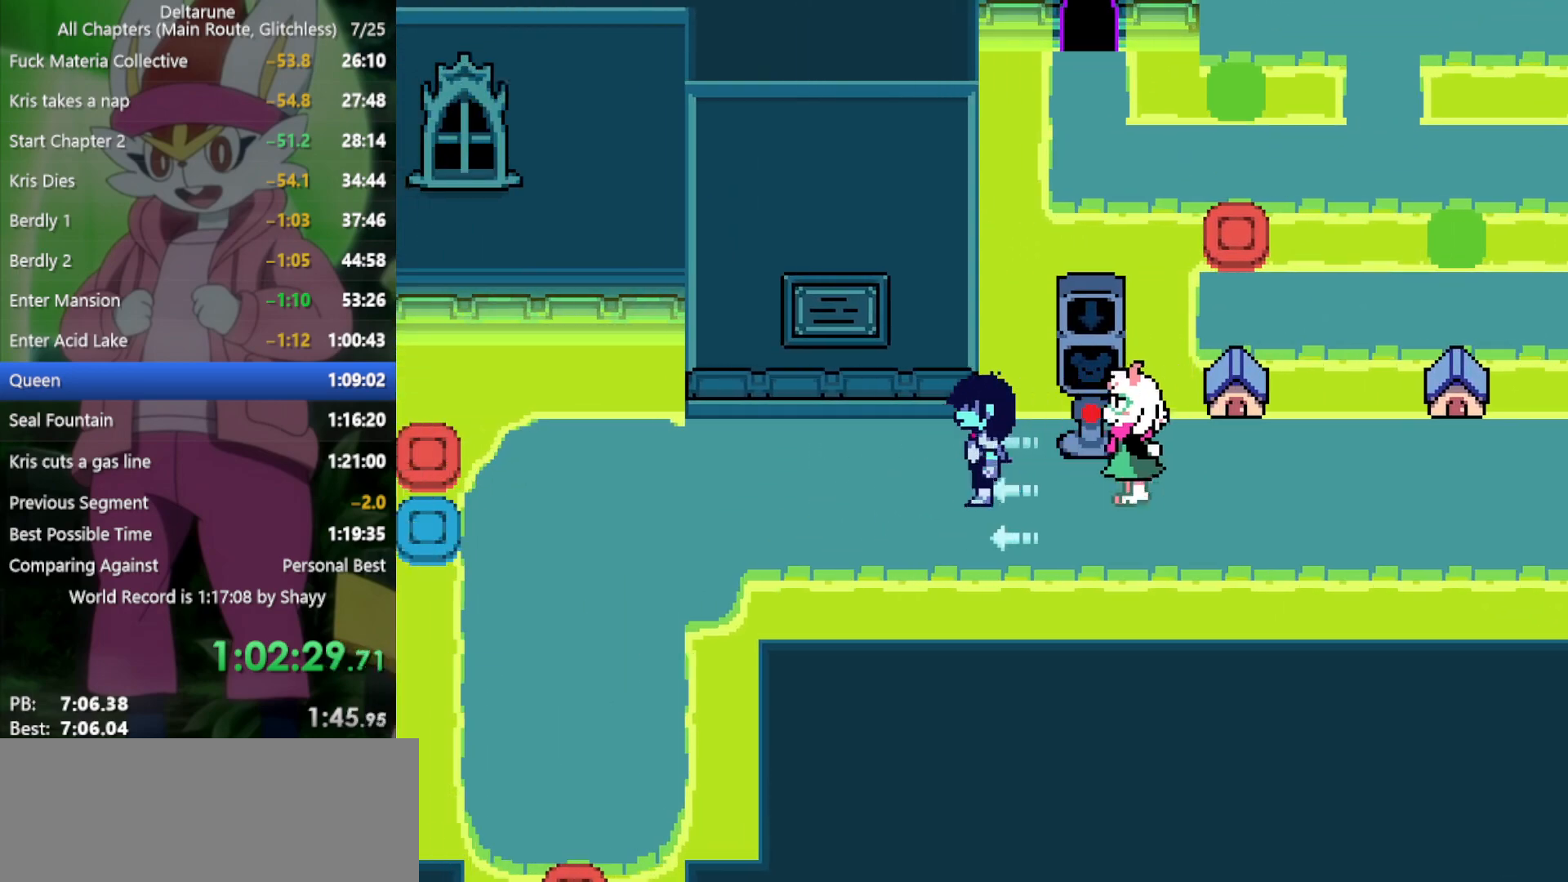
{"keys": ["left", "x"], "events": []}
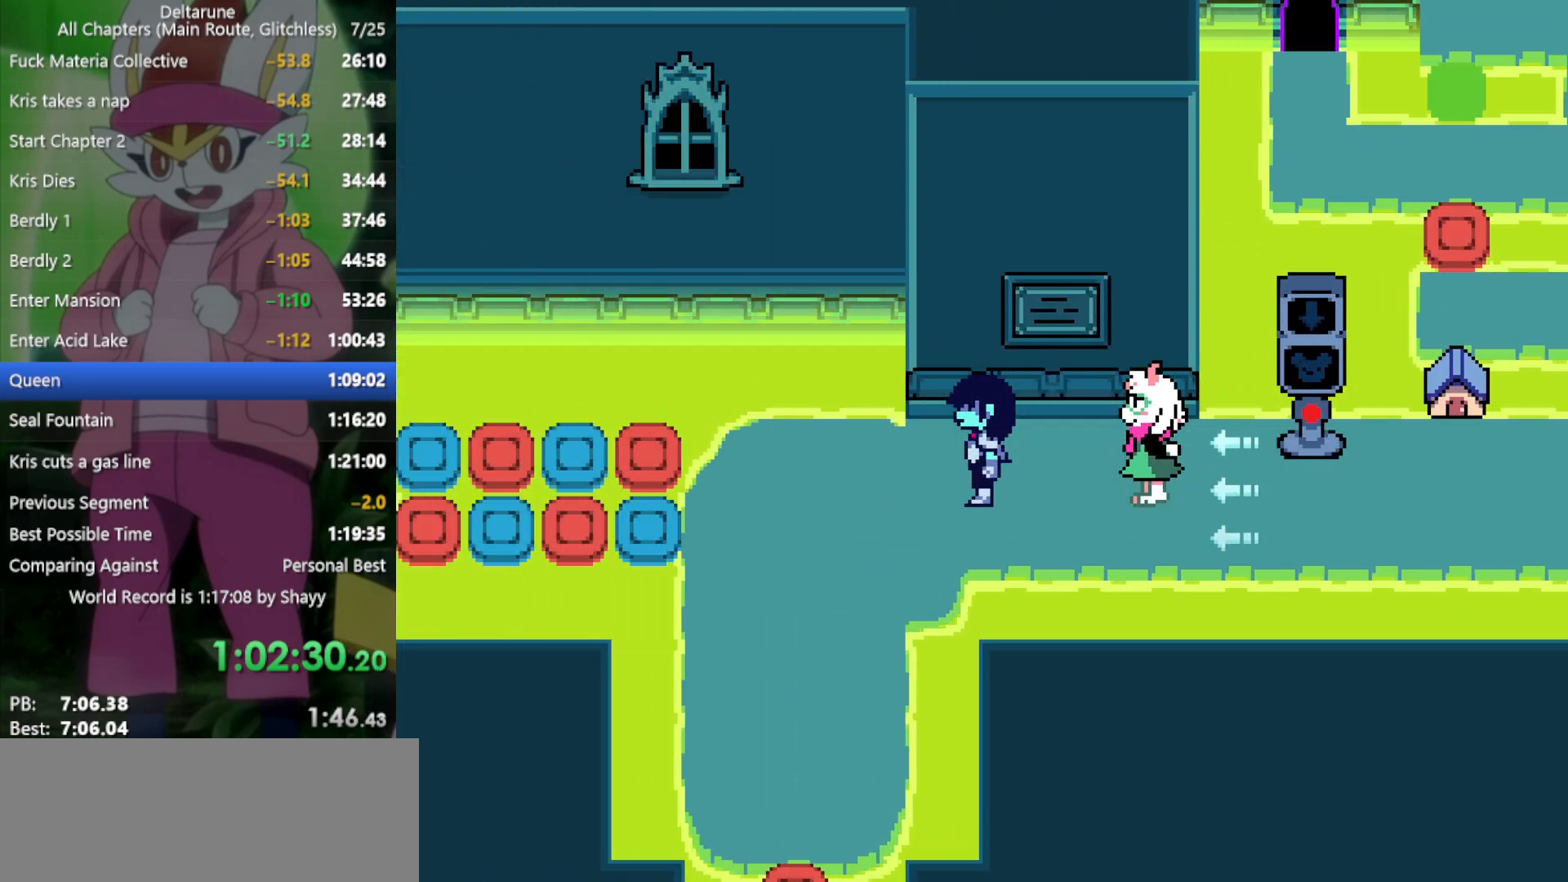
{"keys": ["left", "x"], "events": []}
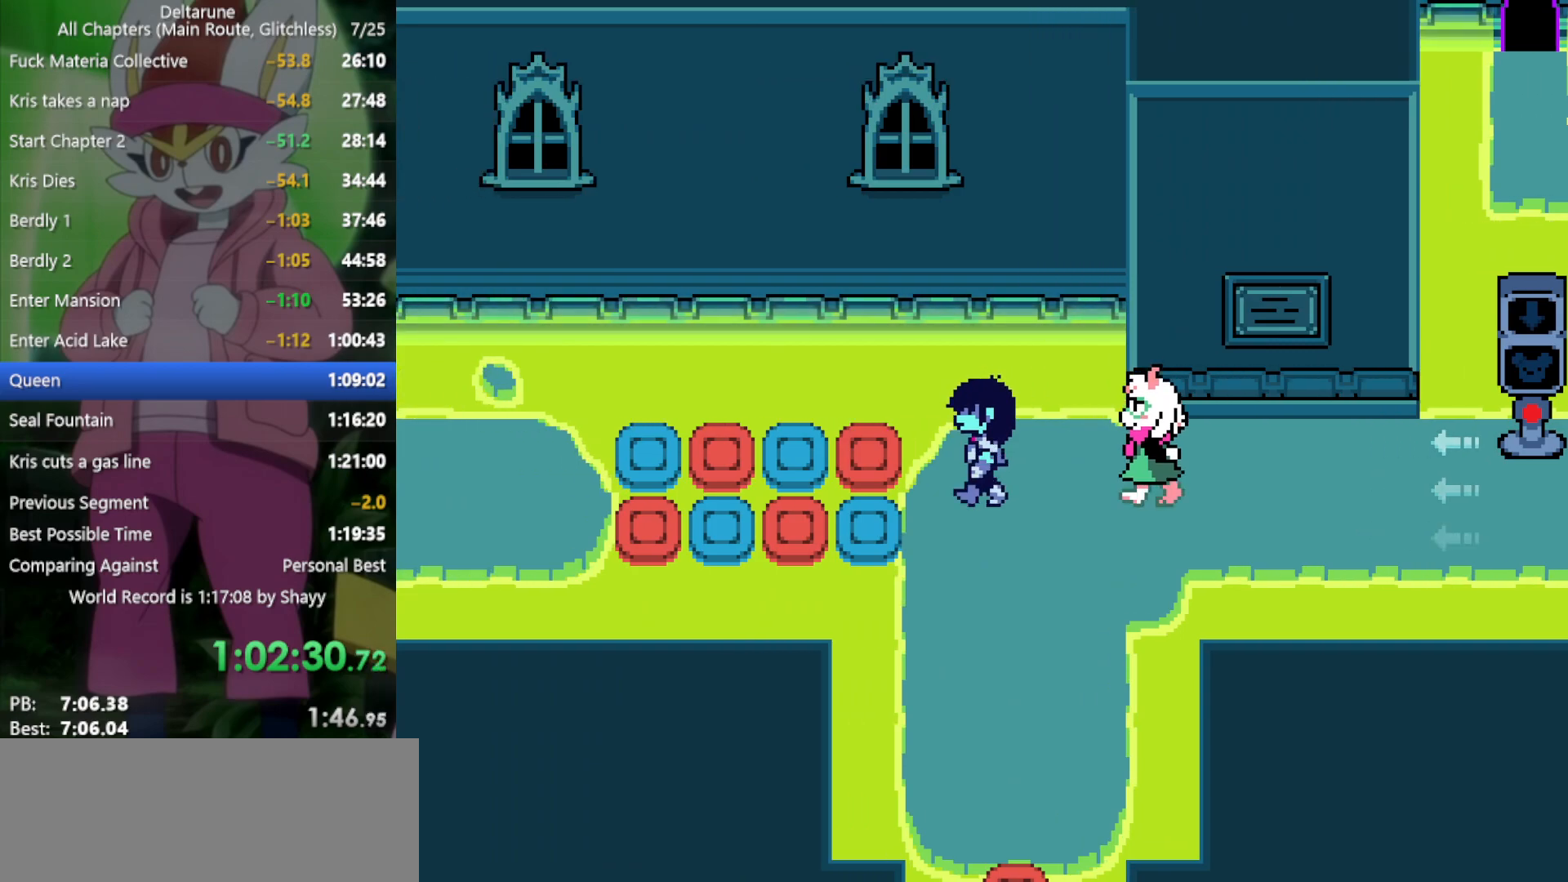
{"keys": ["left", "x"], "events": []}
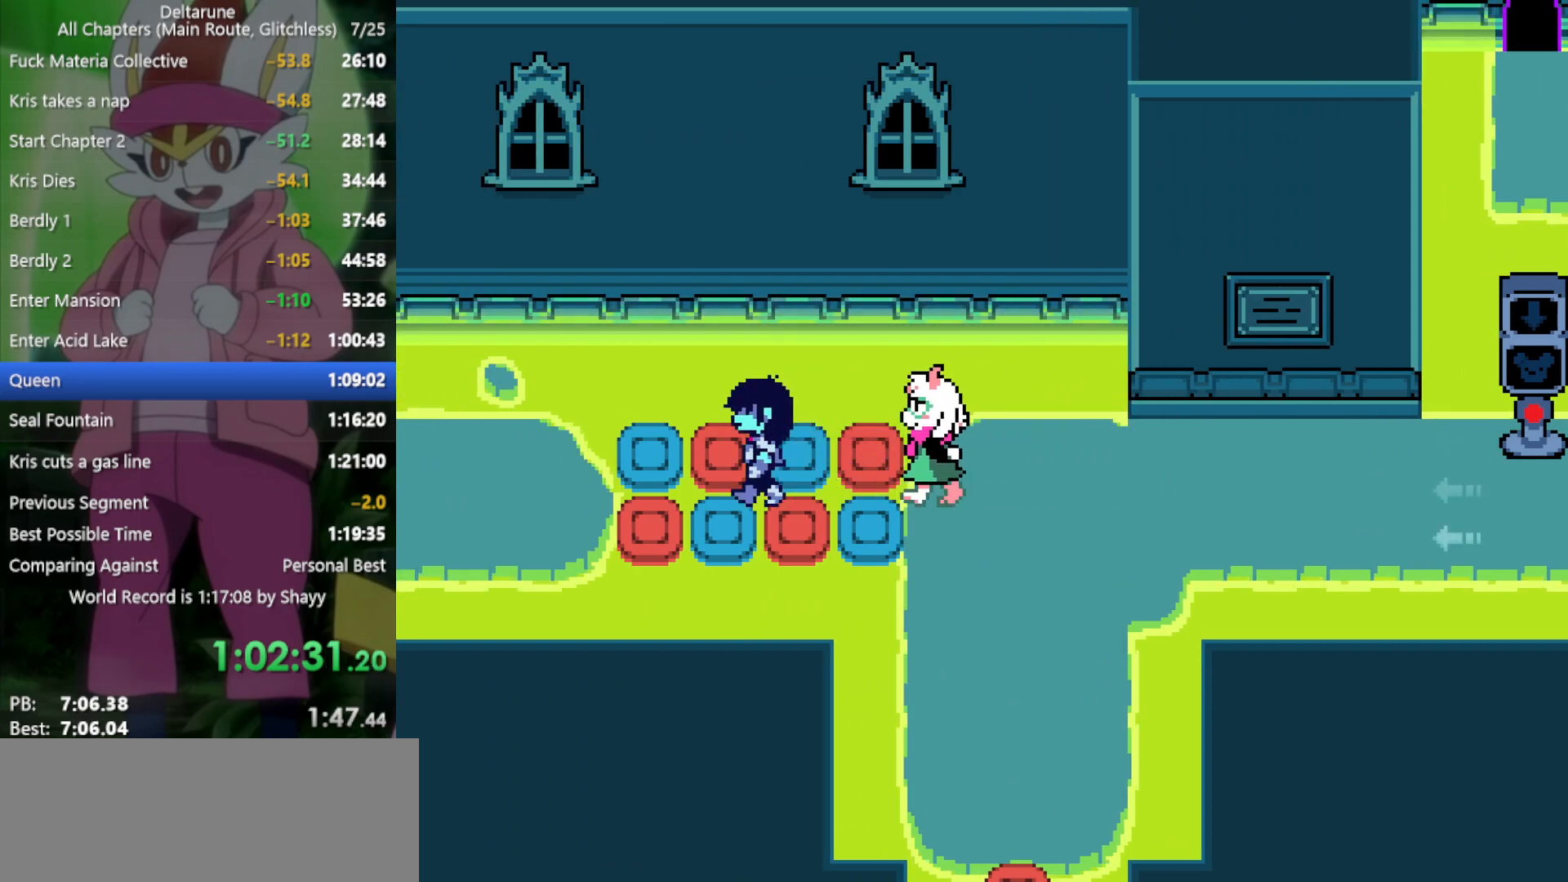
{"keys": ["left", "x"], "events": []}
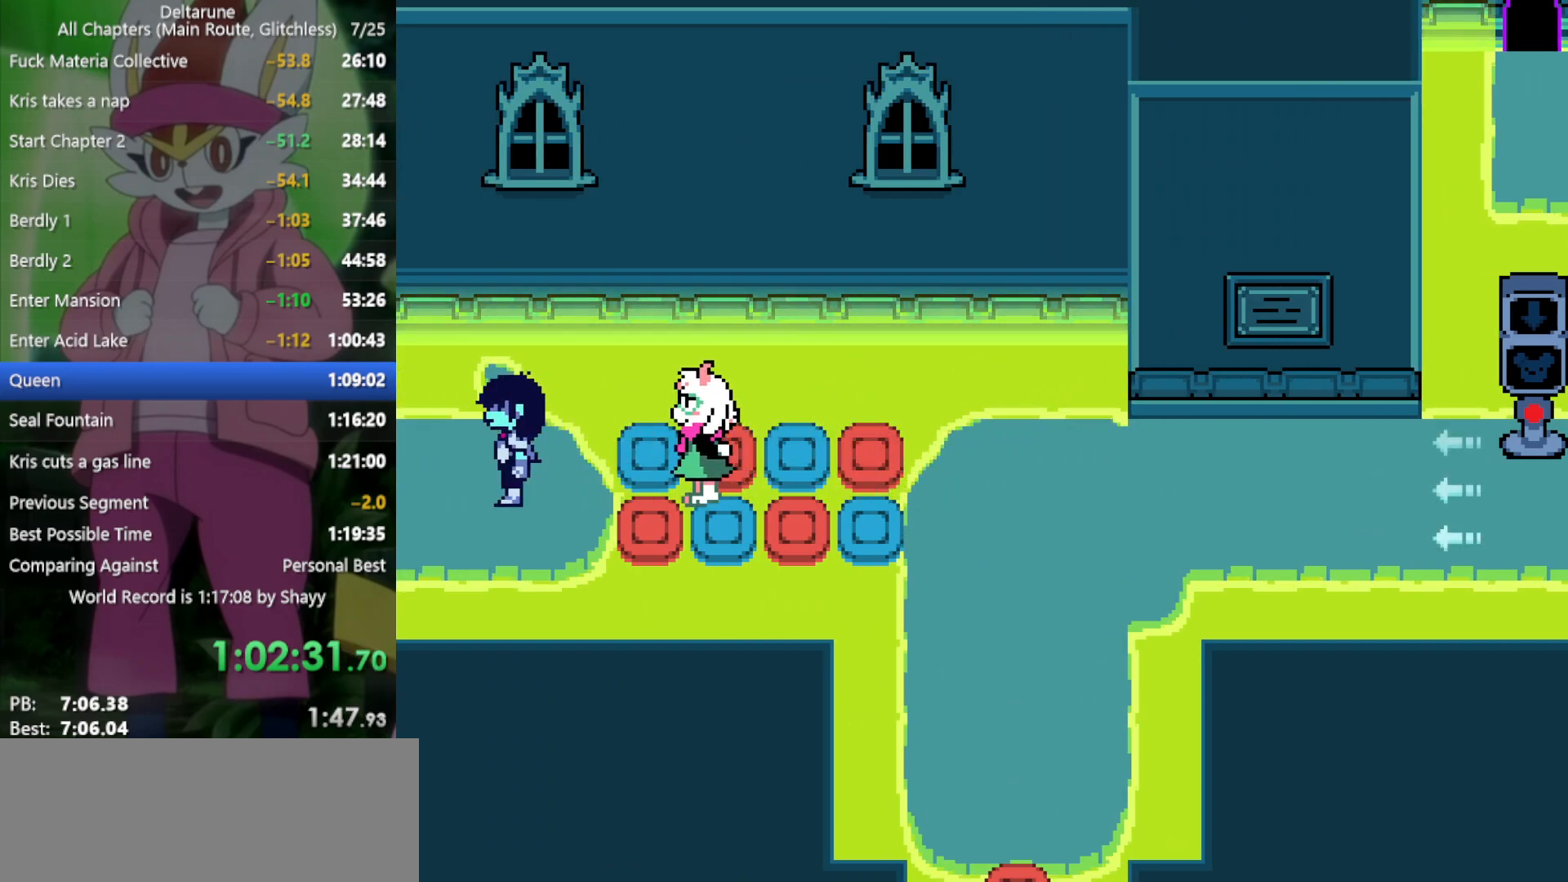
{"keys": ["left", "x"], "events": []}
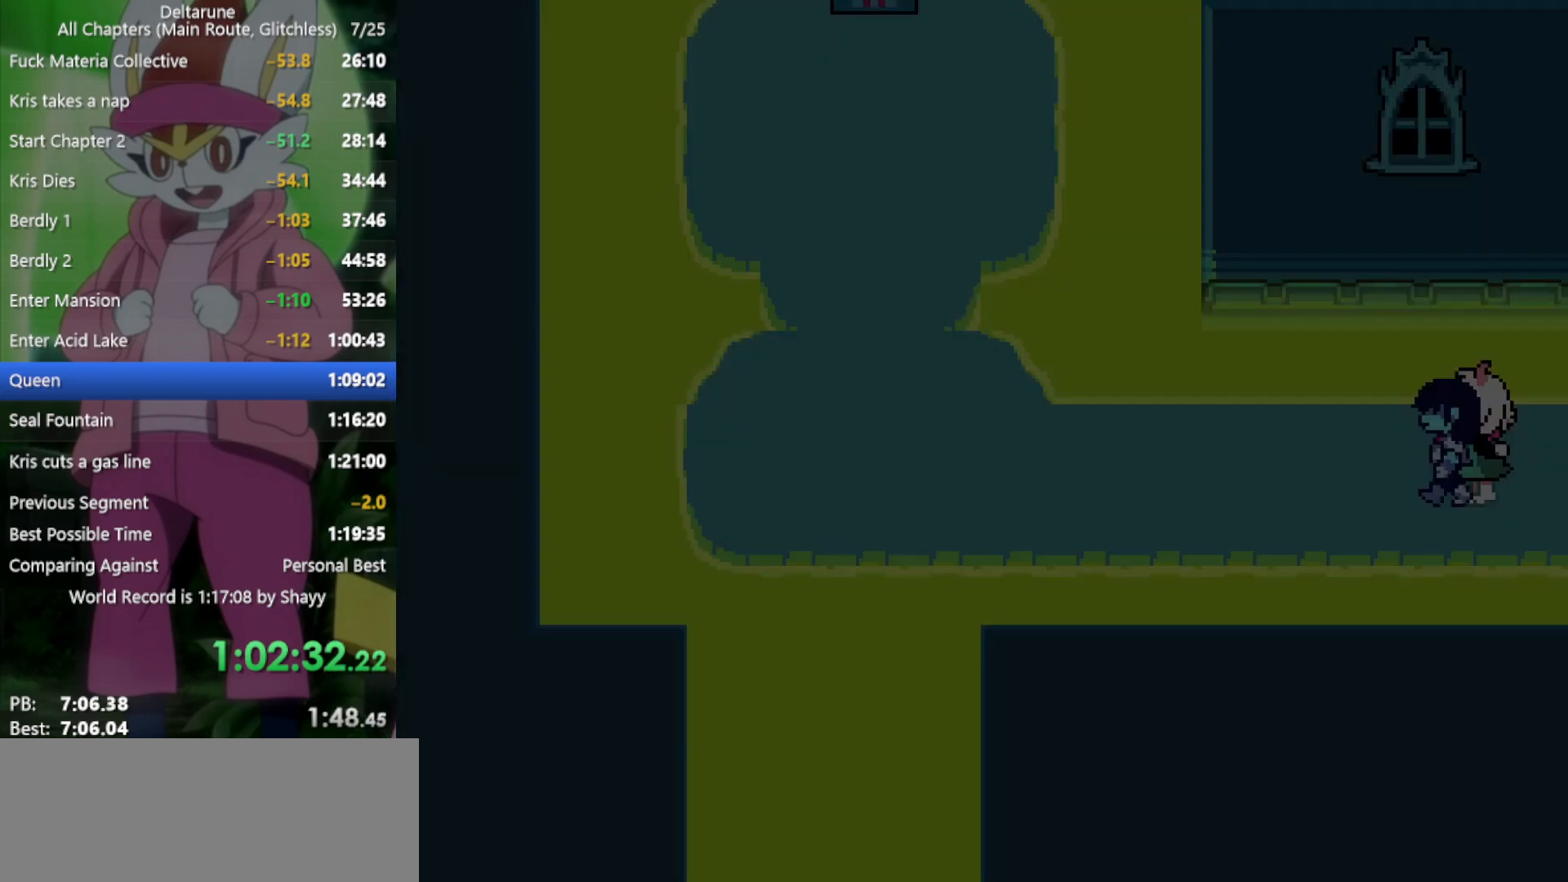
{"keys": ["left", "x"], "events": []}
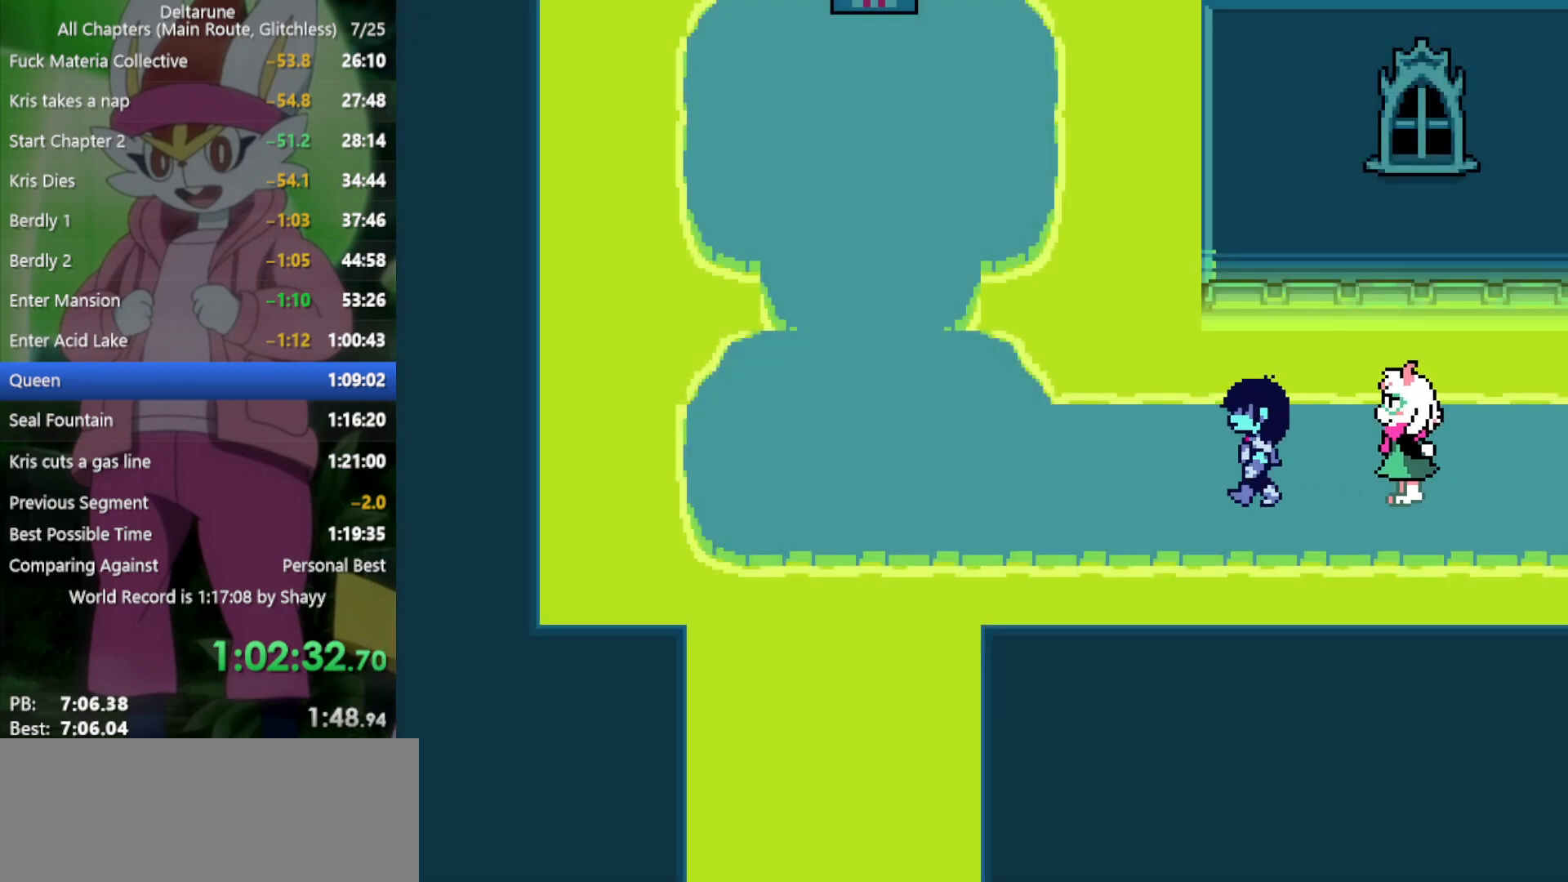
{"keys": ["left", "x"], "events": []}
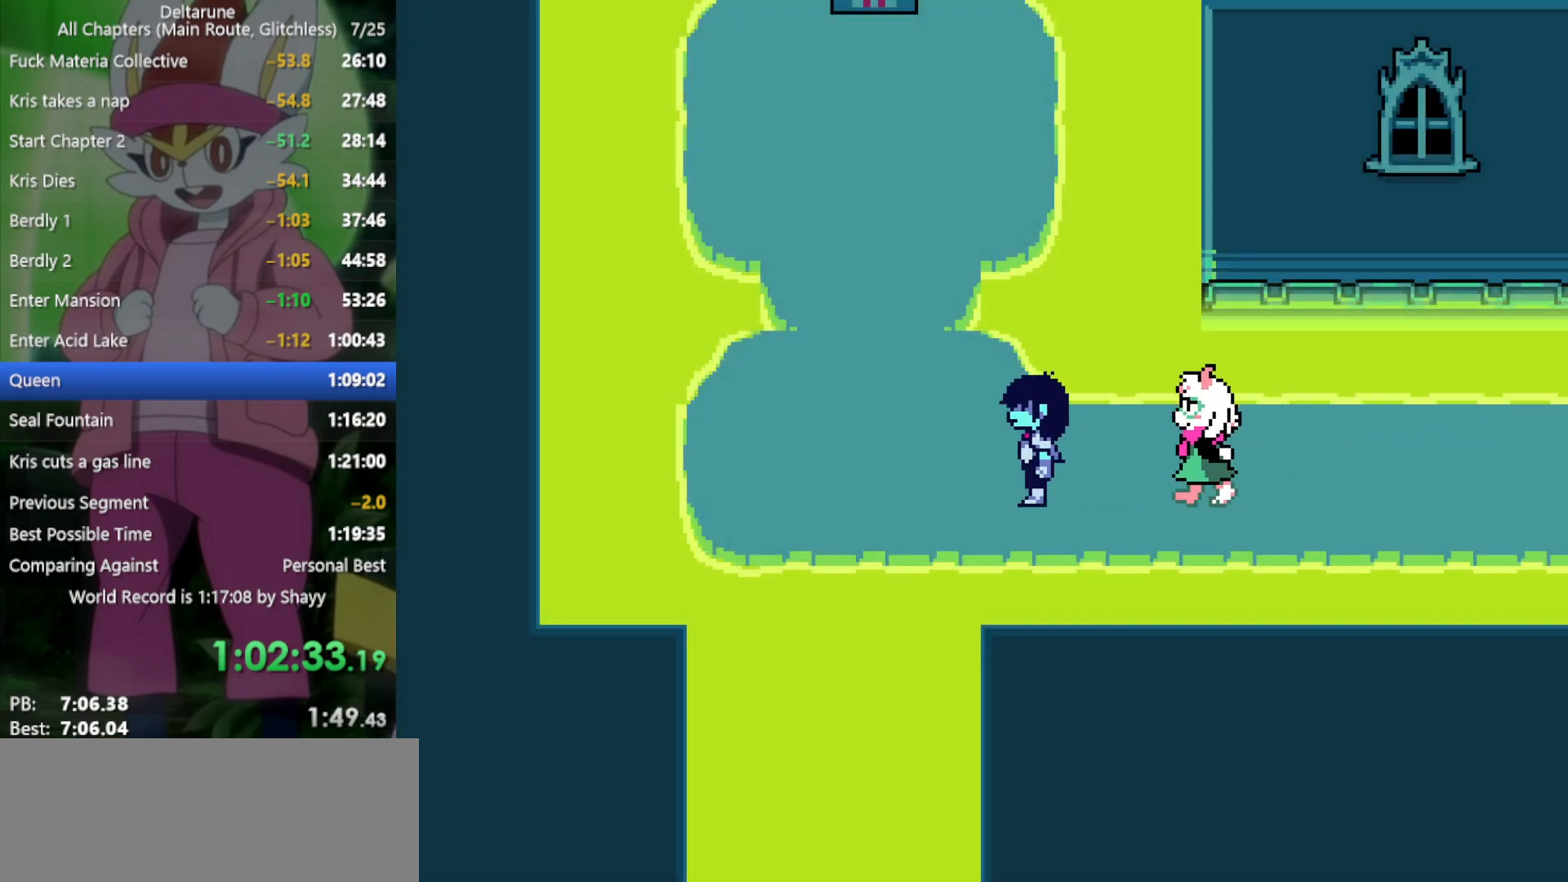
{"keys": ["up", "x"], "events": [[350, "up", "down"], [400, "left", "up"]]}
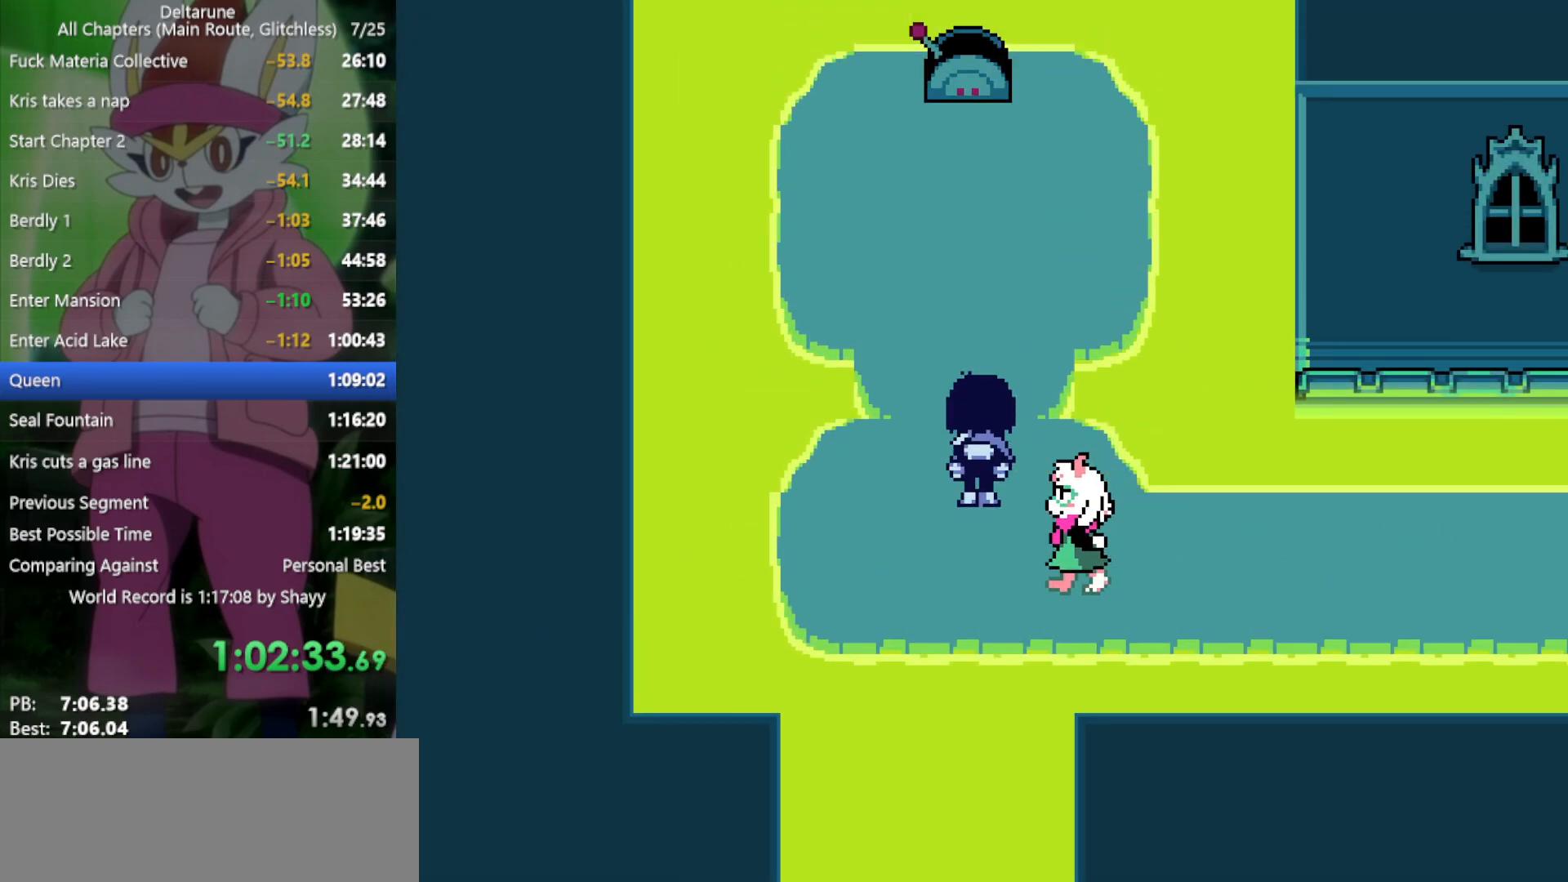
{"keys": ["up", "x"], "events": []}
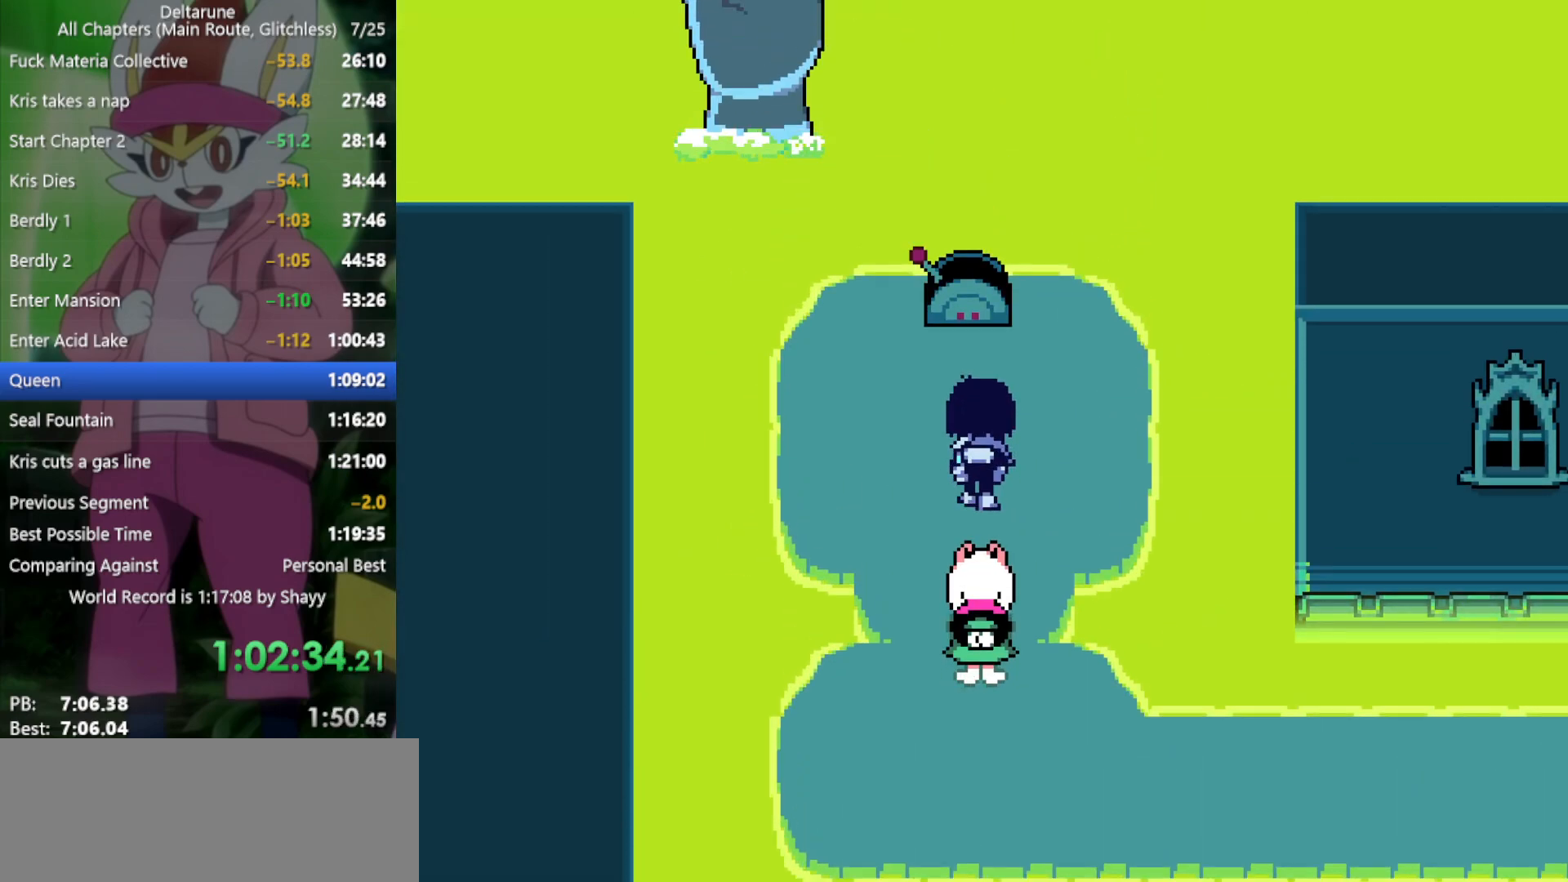
{"keys": ["down", "x"], "events": [[134, "z", "down"], [184, "z", "up"], [267, "z", "down"], [367, "up", "up"], [367, "z", "up"], [450, "down", "down"]]}
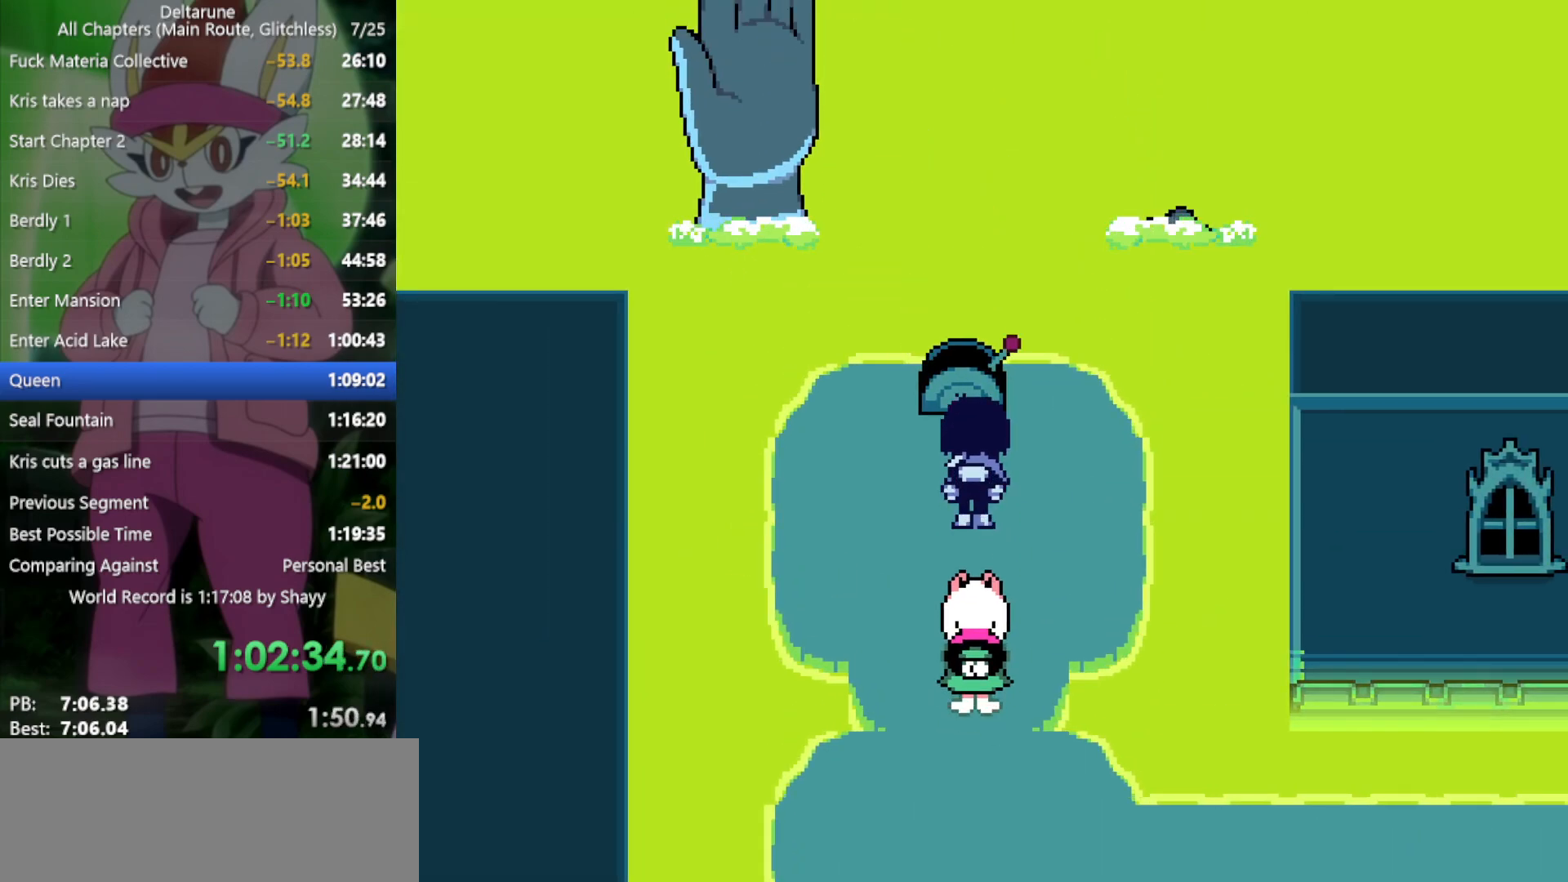
{"keys": ["down", "x"], "events": []}
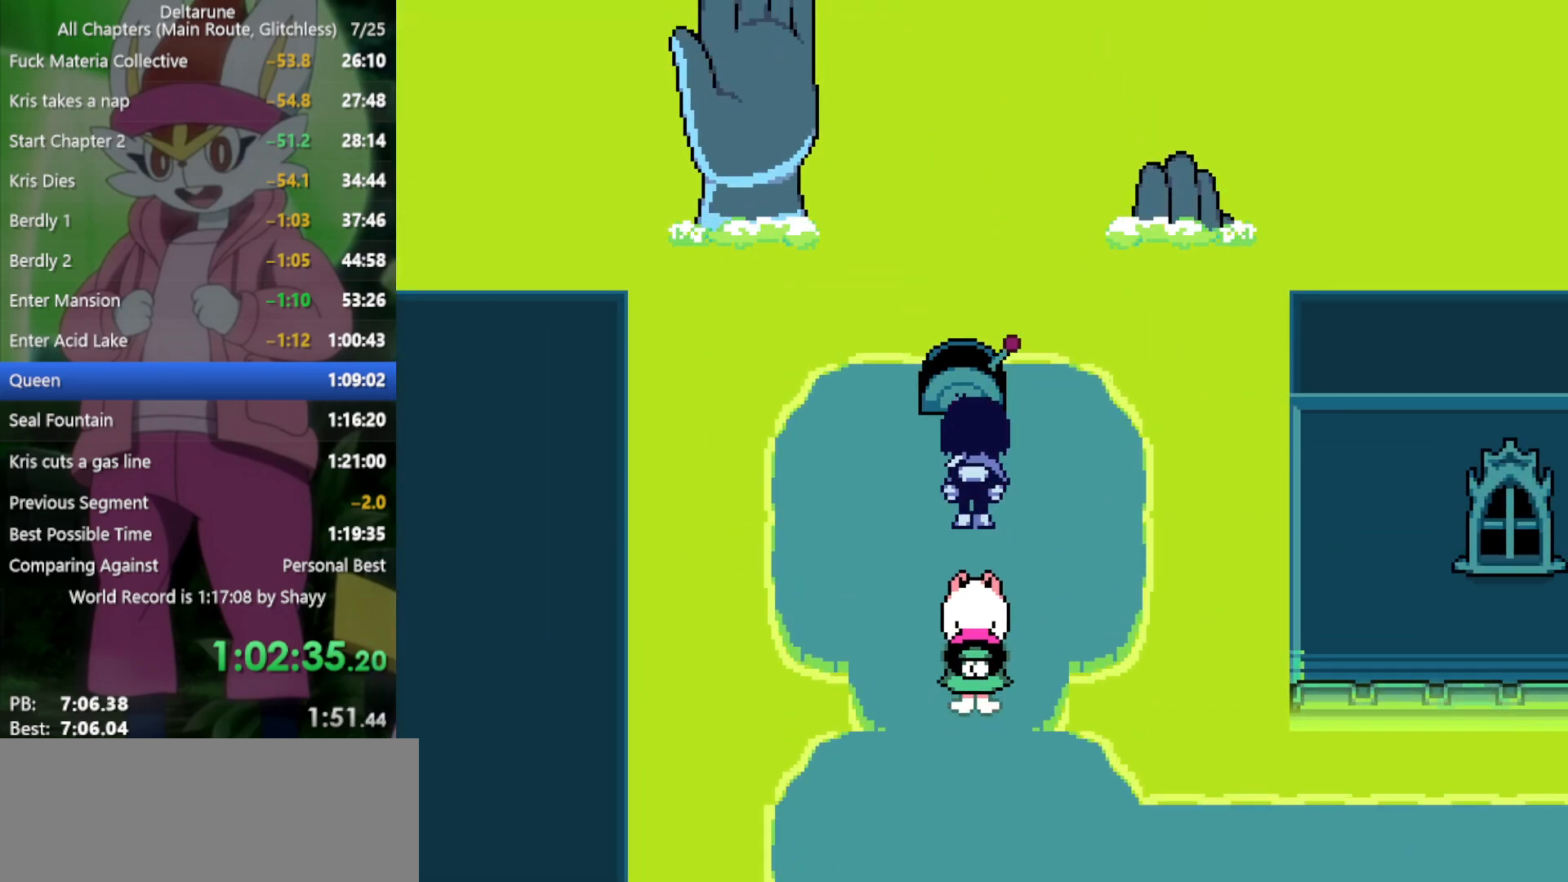
{"keys": ["down", "x"], "events": []}
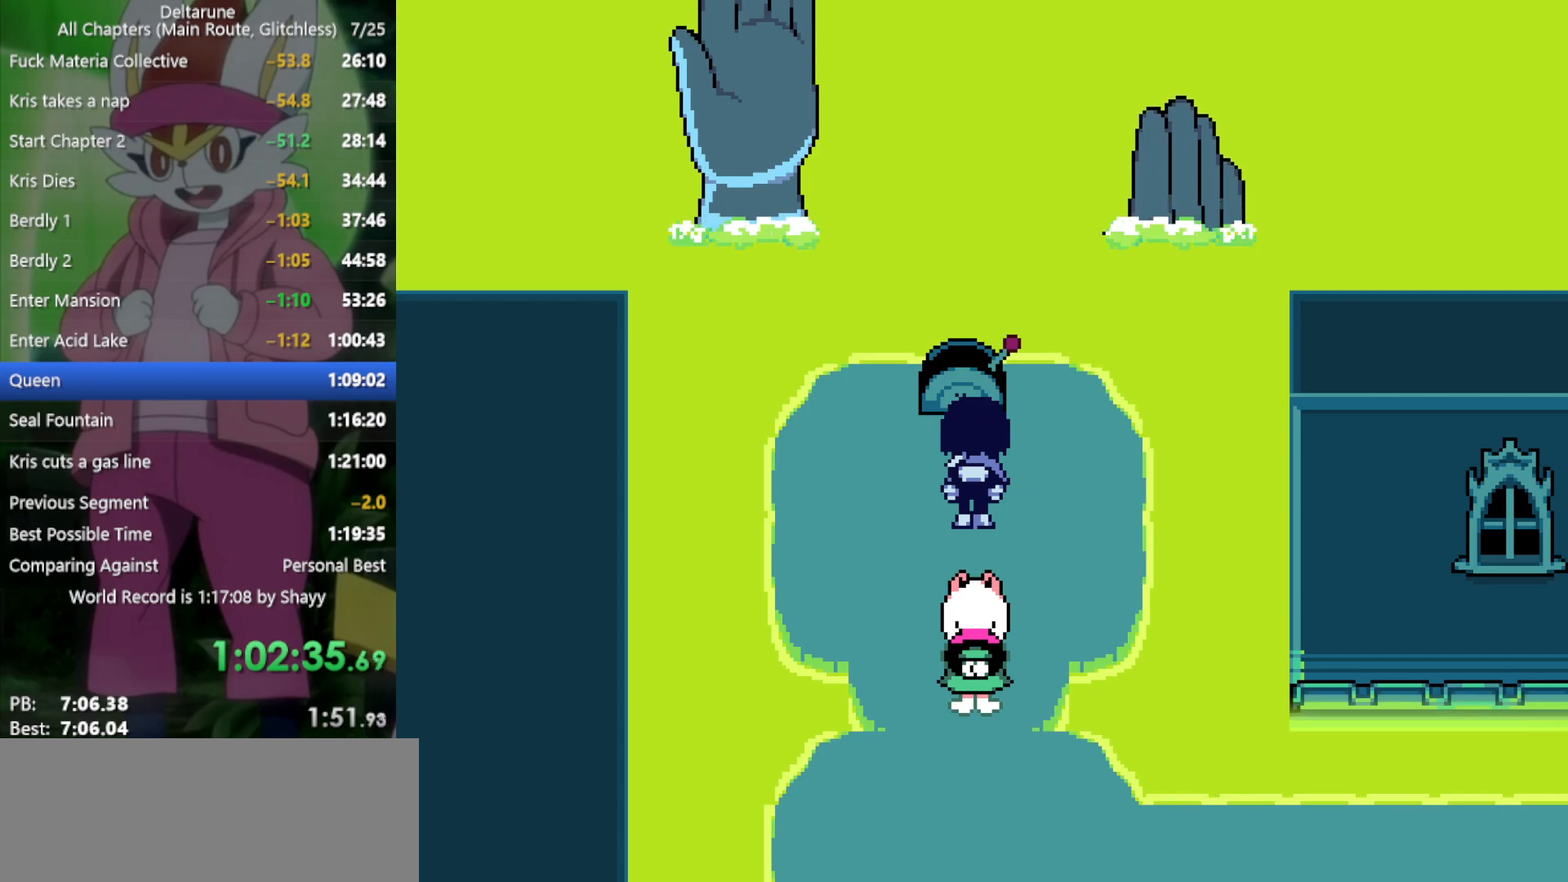
{"keys": ["down", "x"], "events": []}
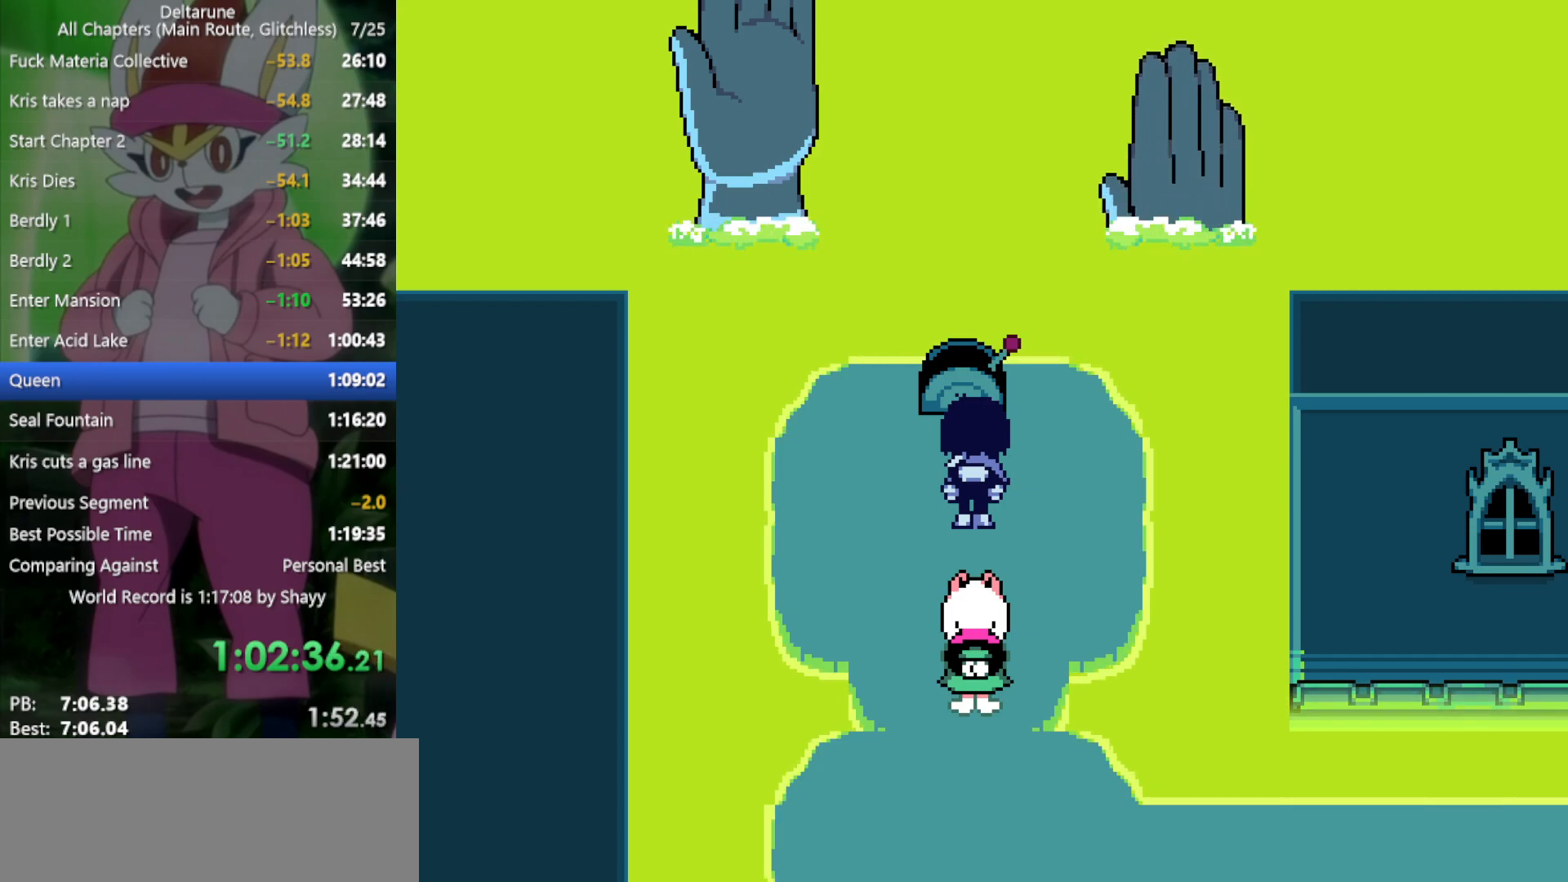
{"keys": ["down", "x"], "events": []}
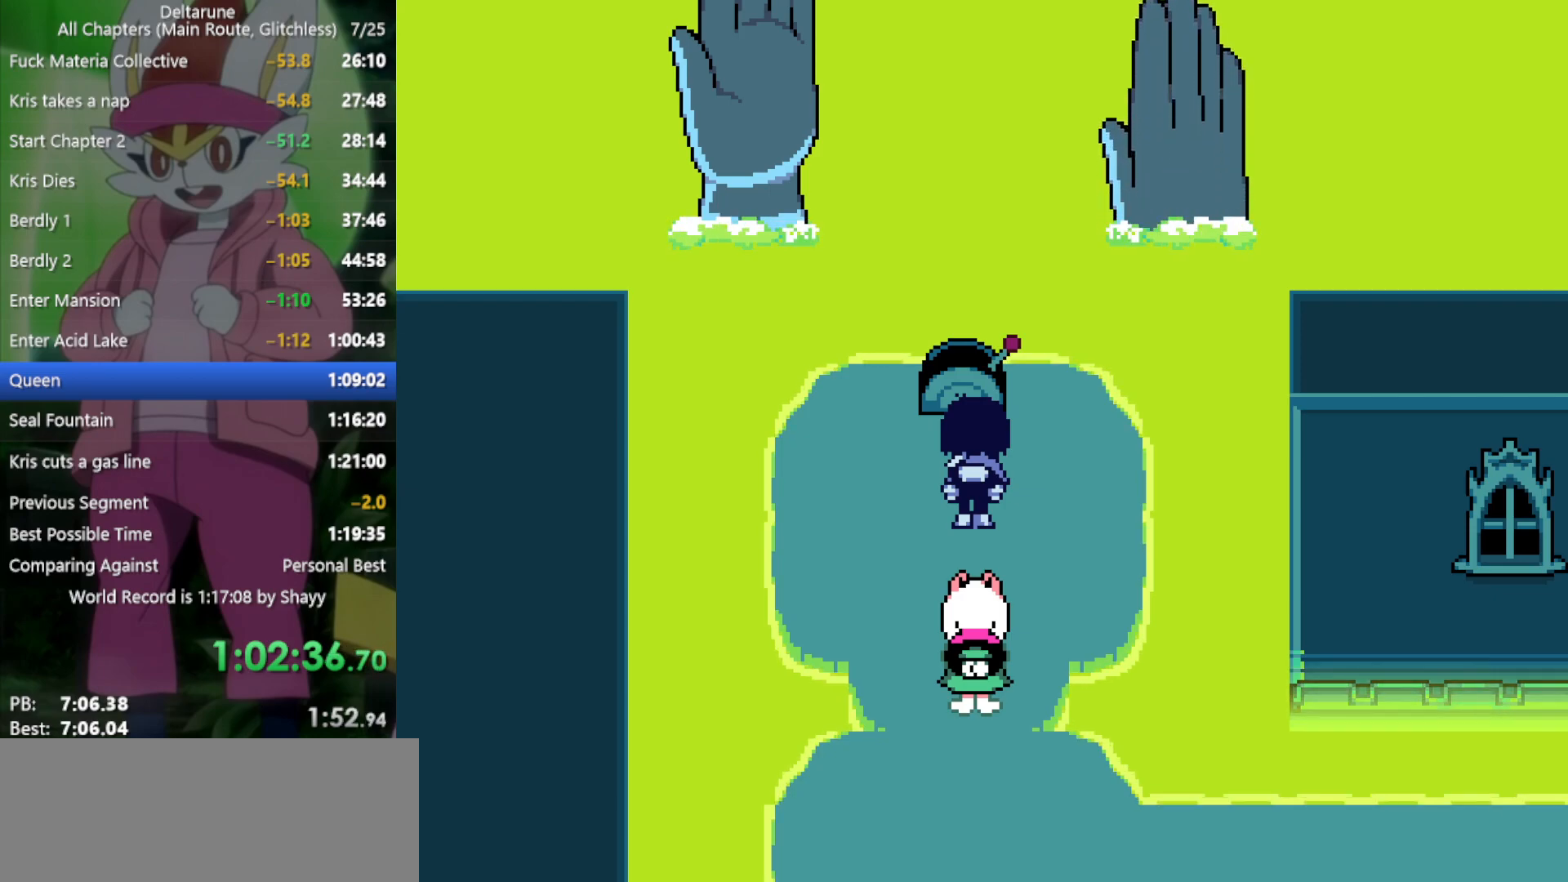
{"keys": ["down", "x"], "events": []}
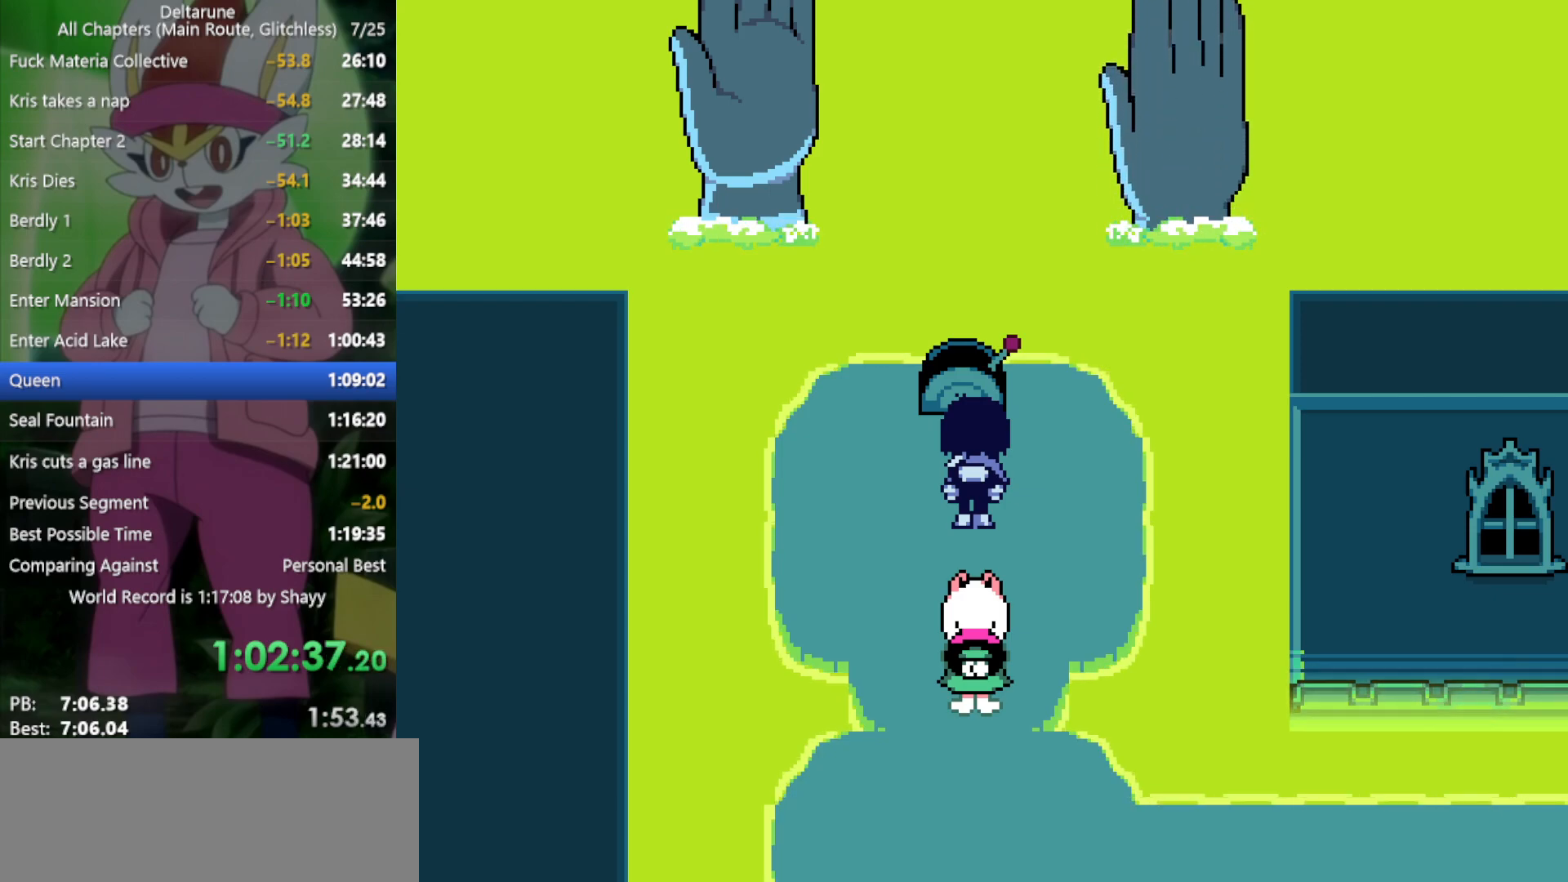
{"keys": ["down", "x"], "events": []}
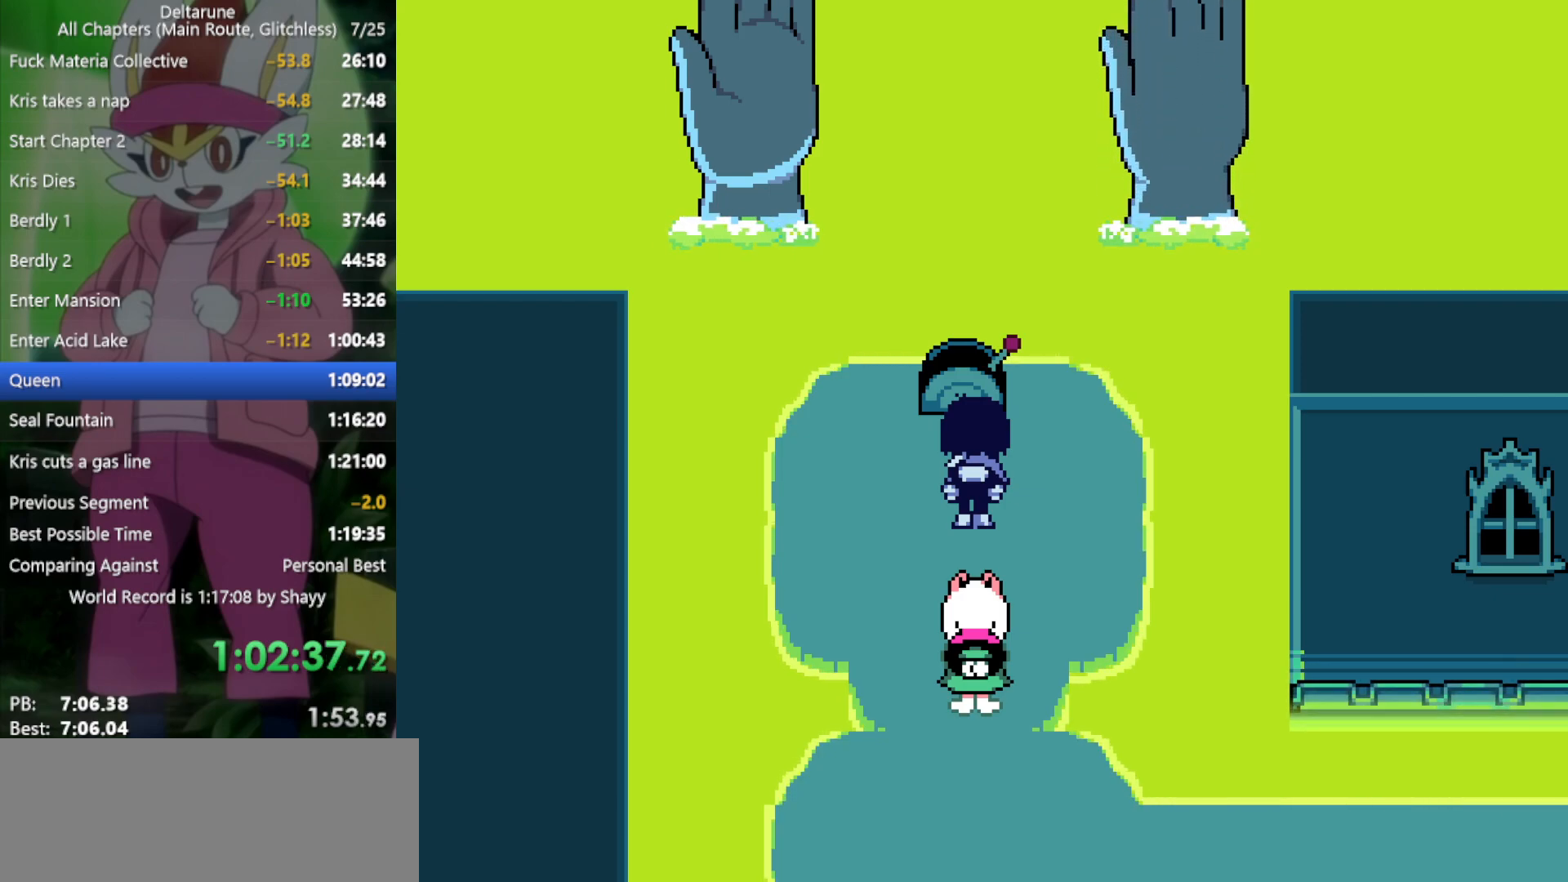
{"keys": ["down", "x"], "events": []}
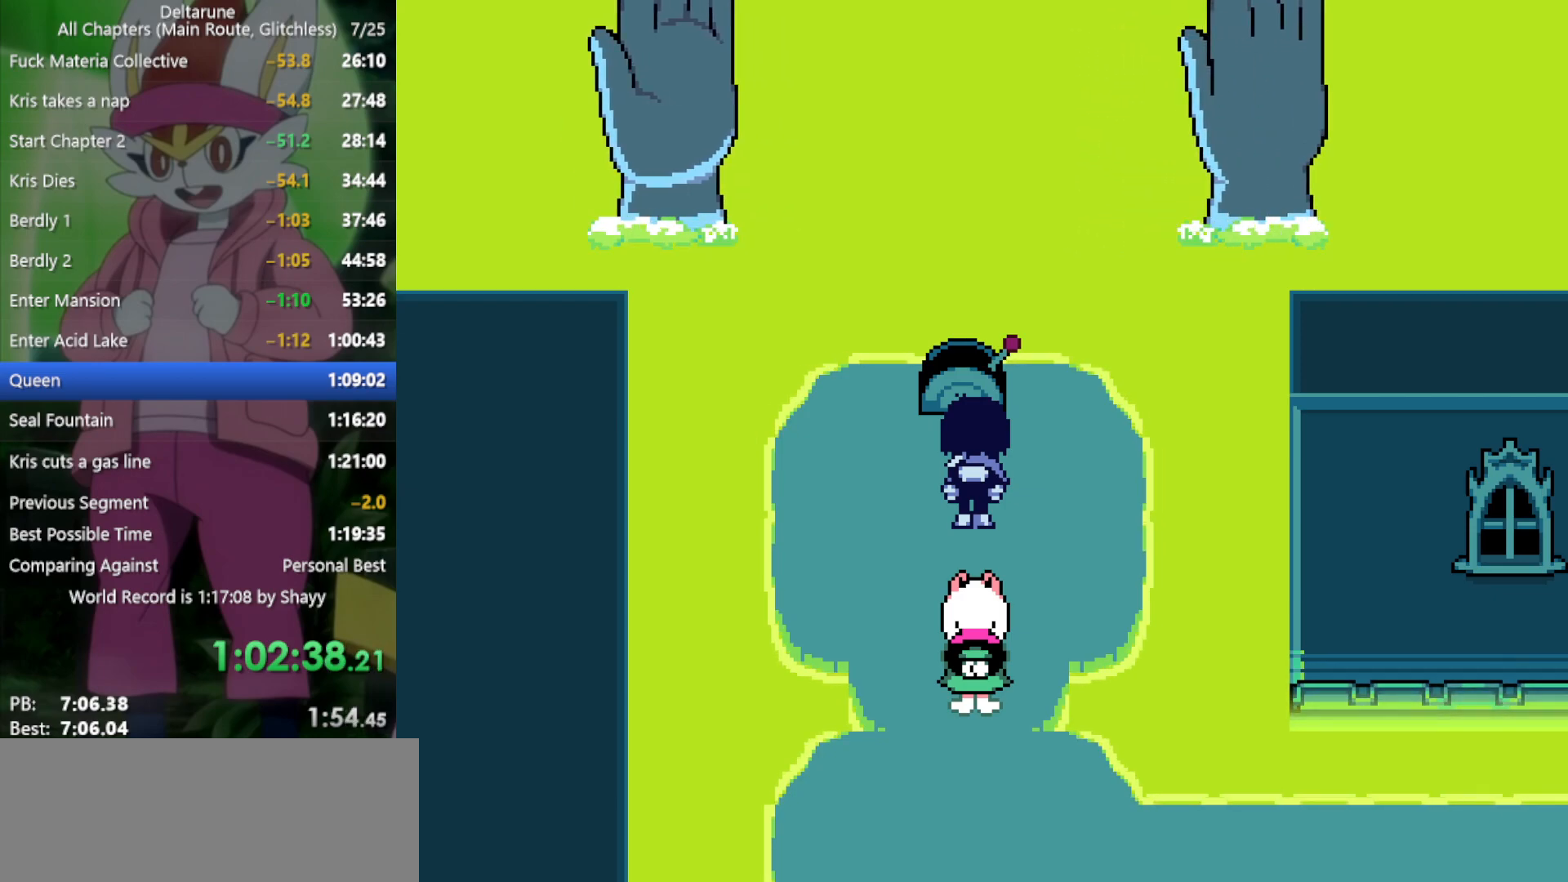
{"keys": ["down", "x"], "events": []}
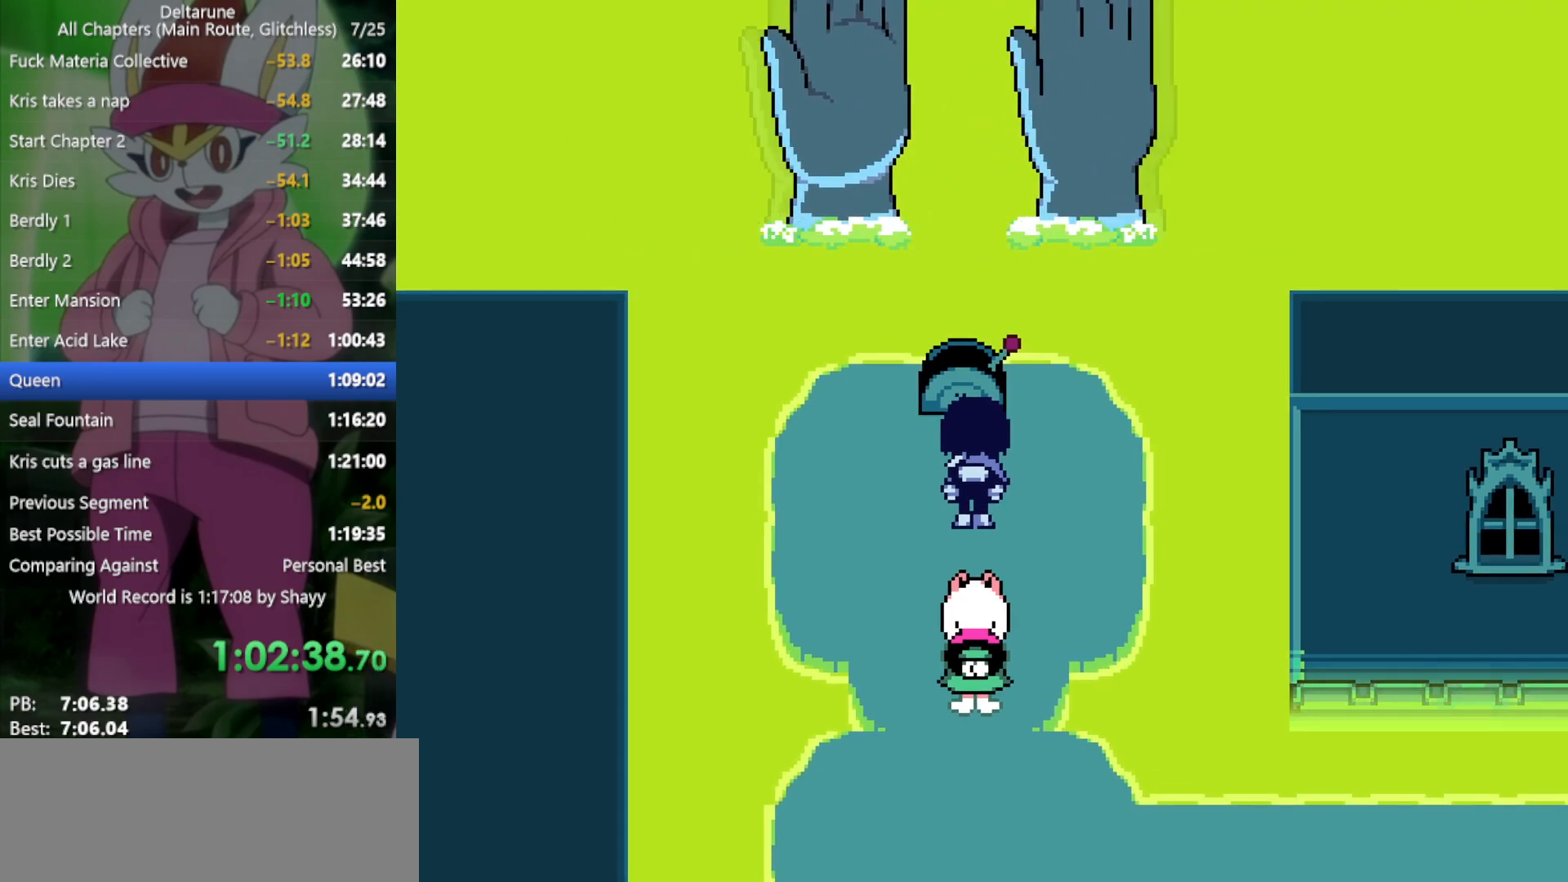
{"keys": ["down", "x"], "events": []}
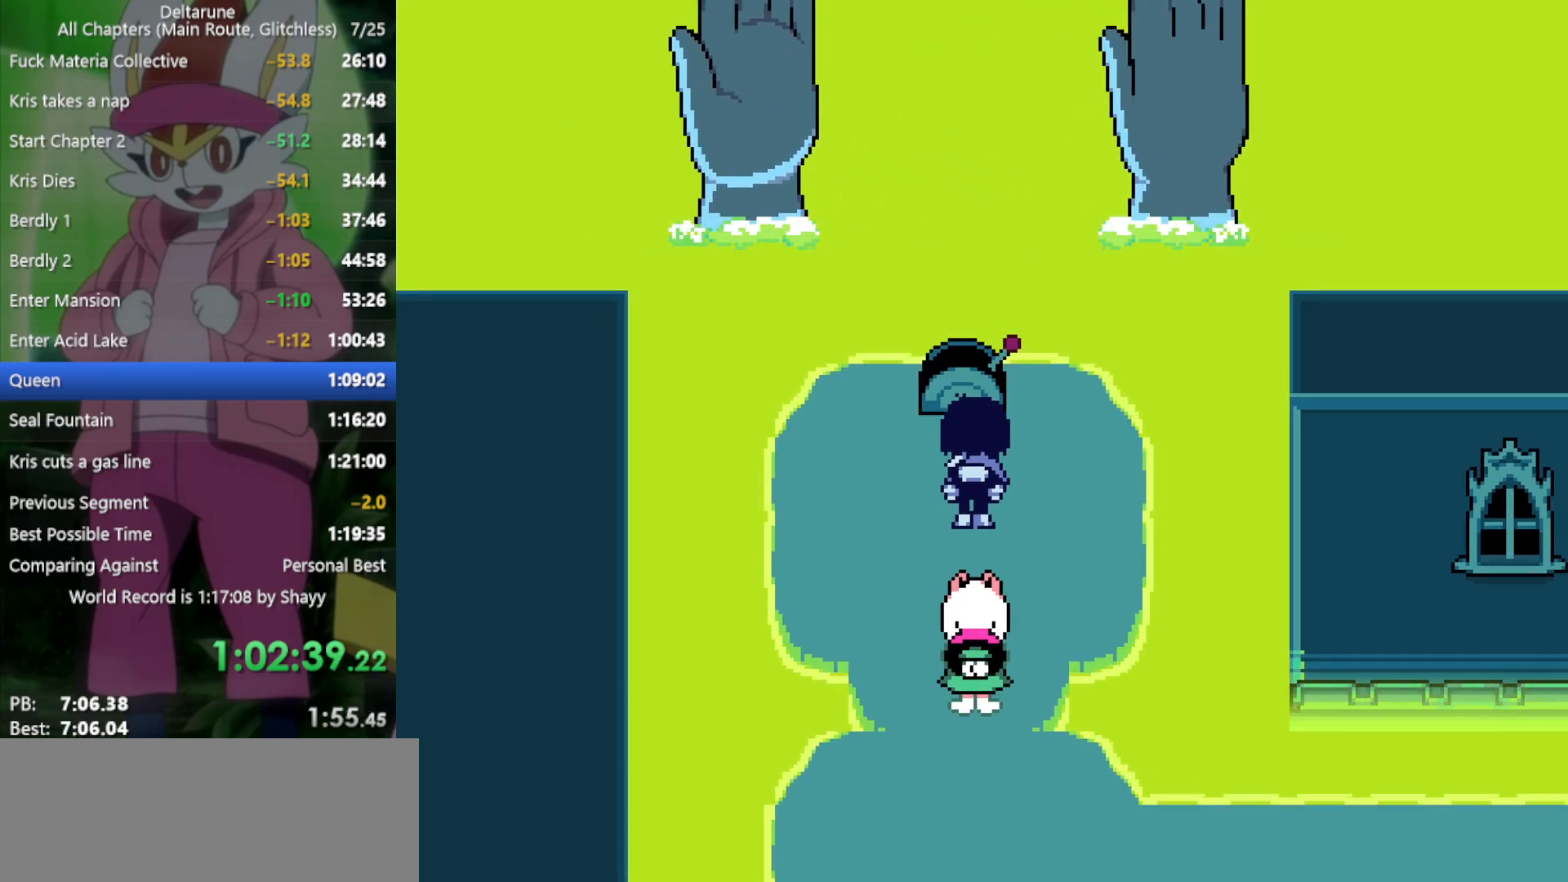
{"keys": ["down", "x"], "events": []}